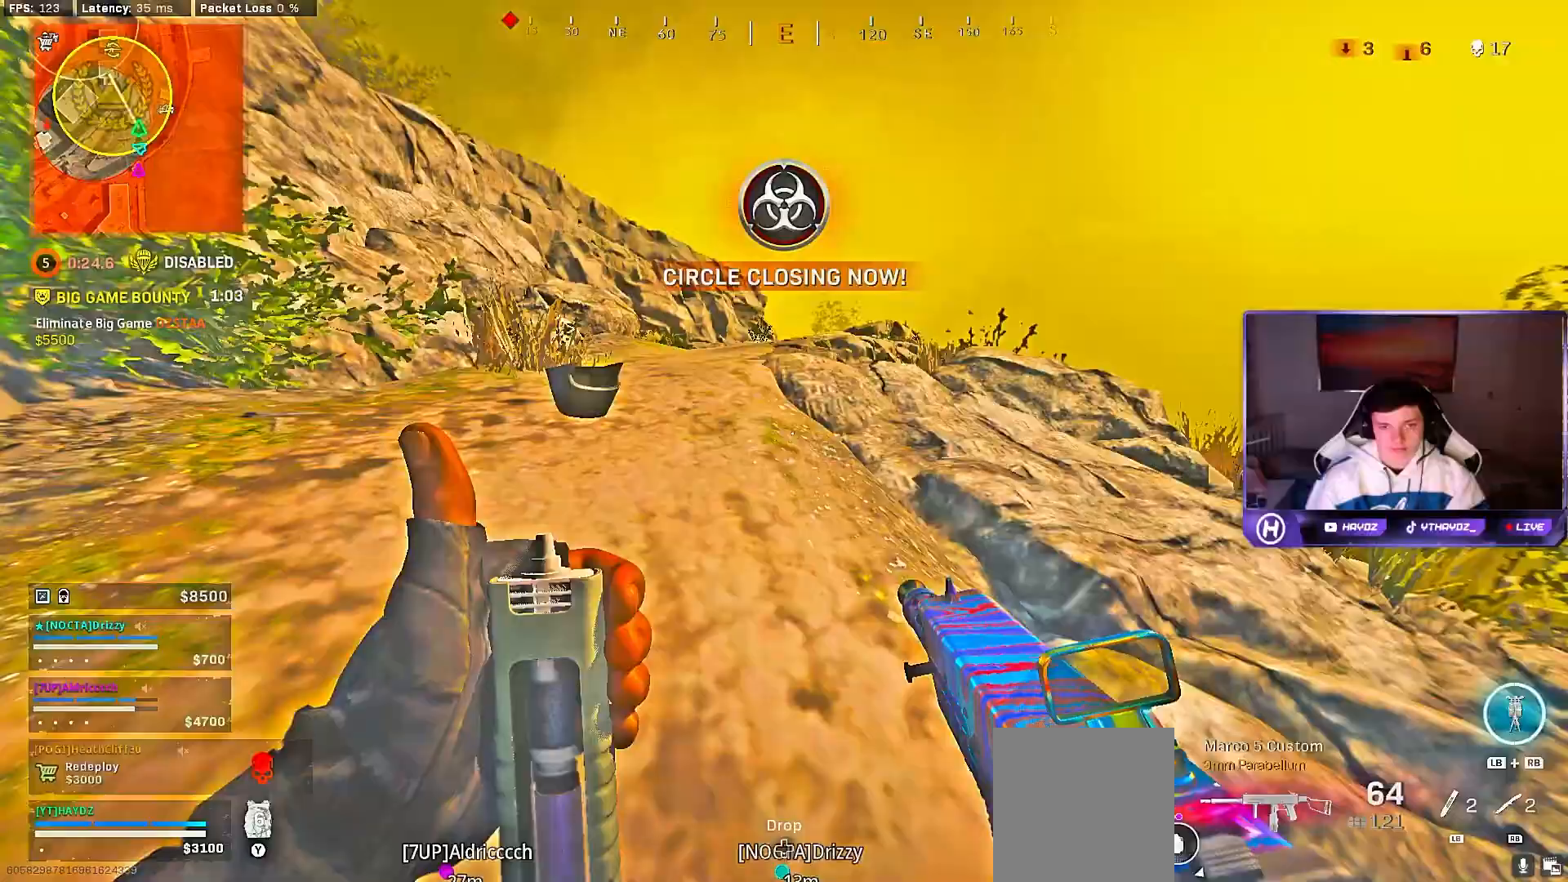
Gameplay with a controller (Xbox layout); each line is a JSON object with the inputs held at the frame after it. "events" lists button and stick changes between this image and that frame as [ms after this image, input, new state], when the widget could be followed in between.
{"buttons": ["L3"], "left_stick": "up", "right_stick": "right", "events": [[33, "L3", "up"], [33, "right_stick", "left"], [167, "L3", "down"], [267, "L3", "up"], [267, "right_stick", "up-right"], [433, "right_stick", "right"], [467, "L3", "down"]]}
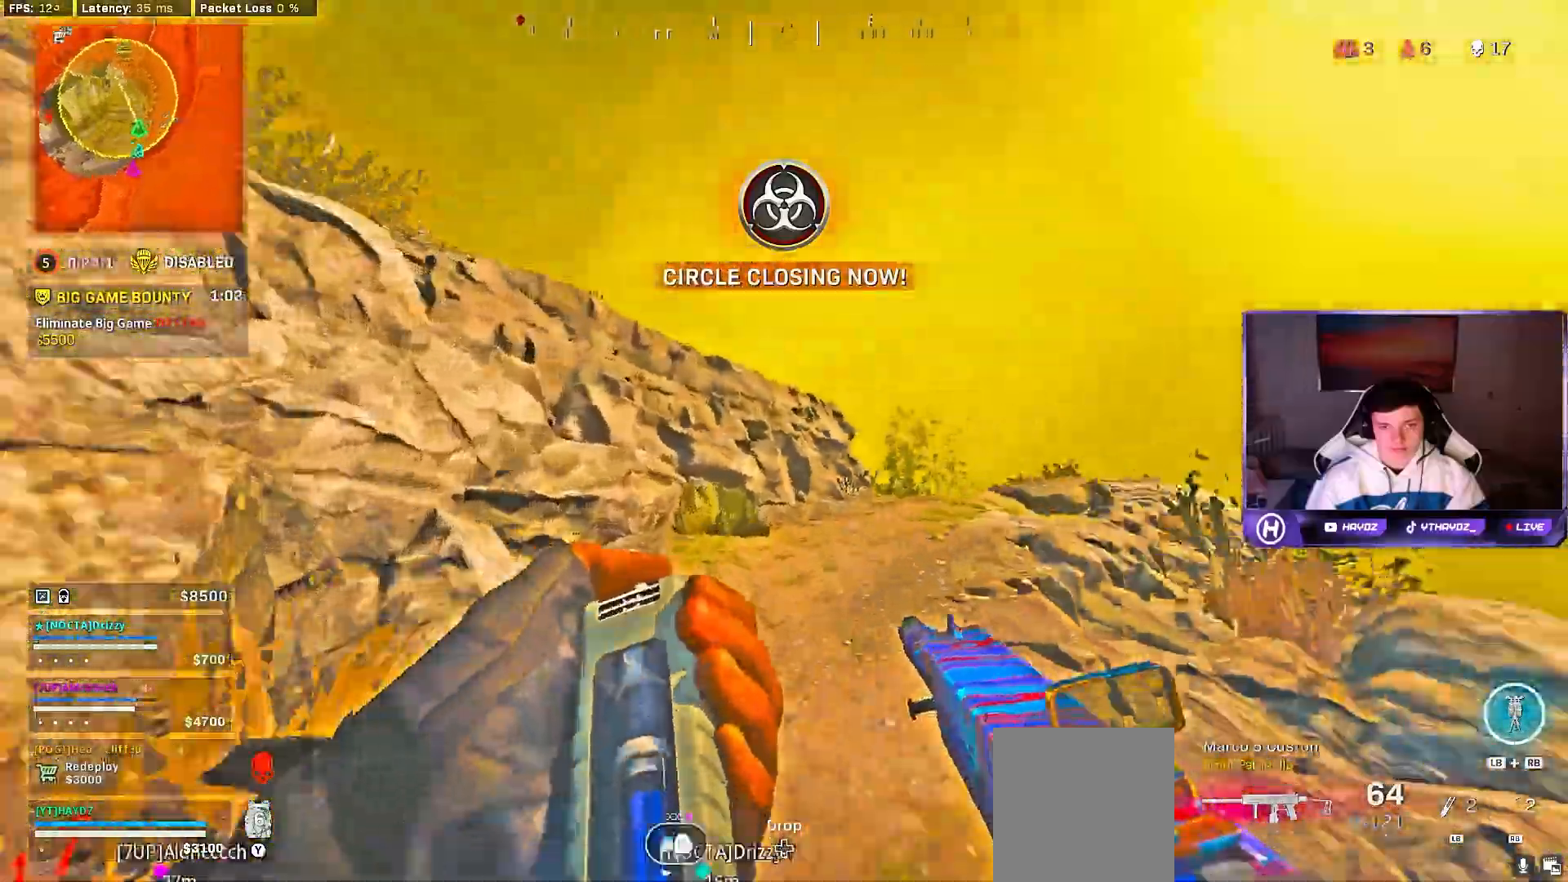
{"buttons": [], "left_stick": "up", "right_stick": "right", "events": [[50, "L3", "up"], [67, "left_stick", "up-right"], [200, "L3", "down"], [200, "left_stick", "up"], [283, "L3", "up"], [300, "B", "down"], [383, "B", "up"]]}
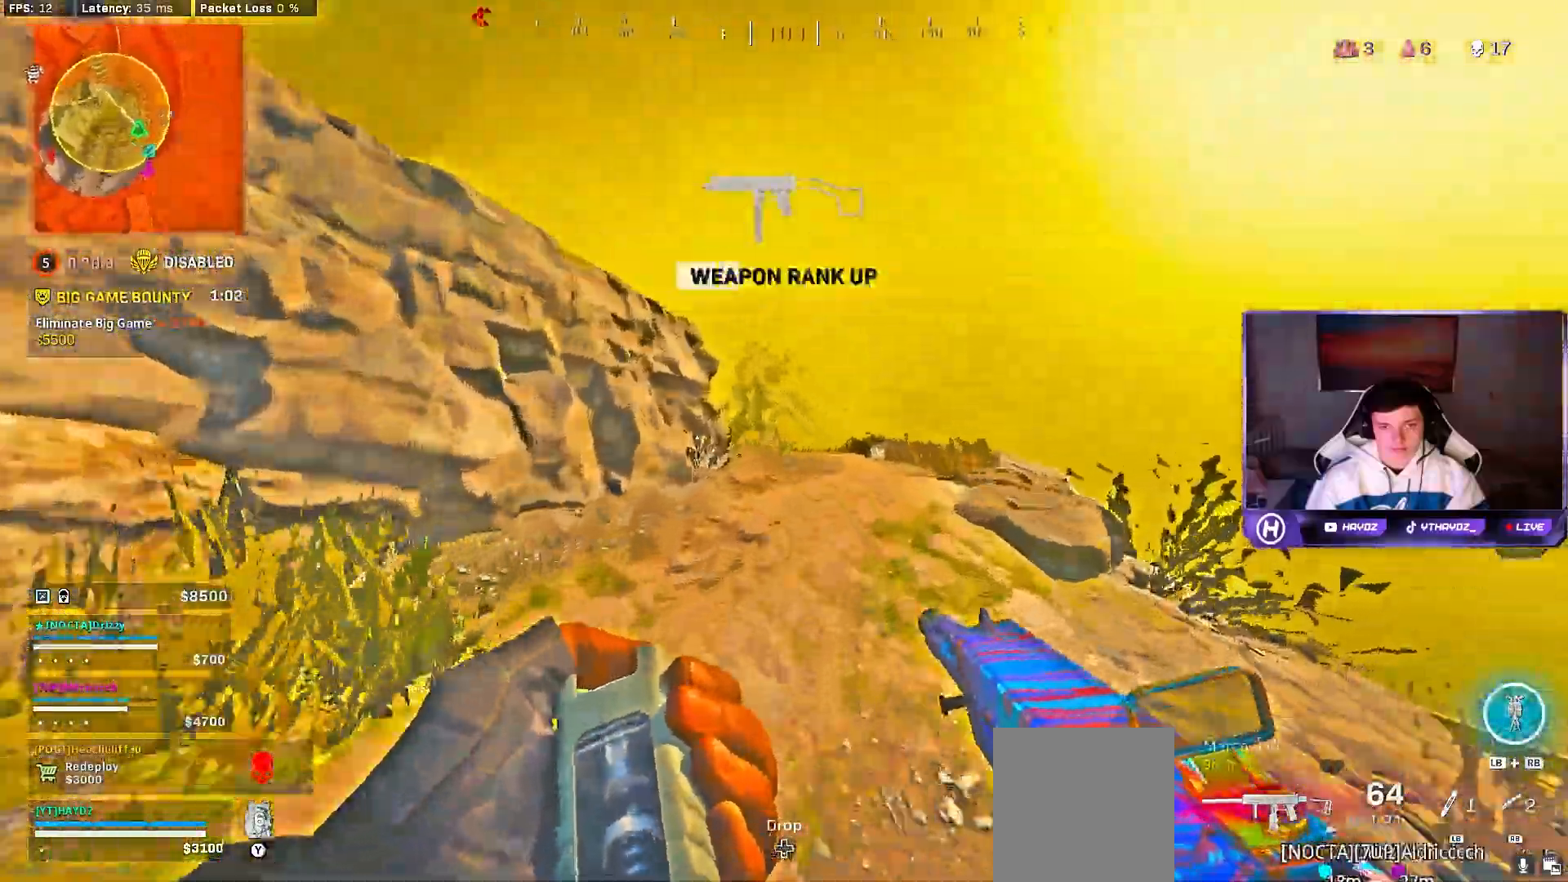
{"buttons": [], "left_stick": "up", "right_stick": "left", "events": [[500, "right_stick", "left"]]}
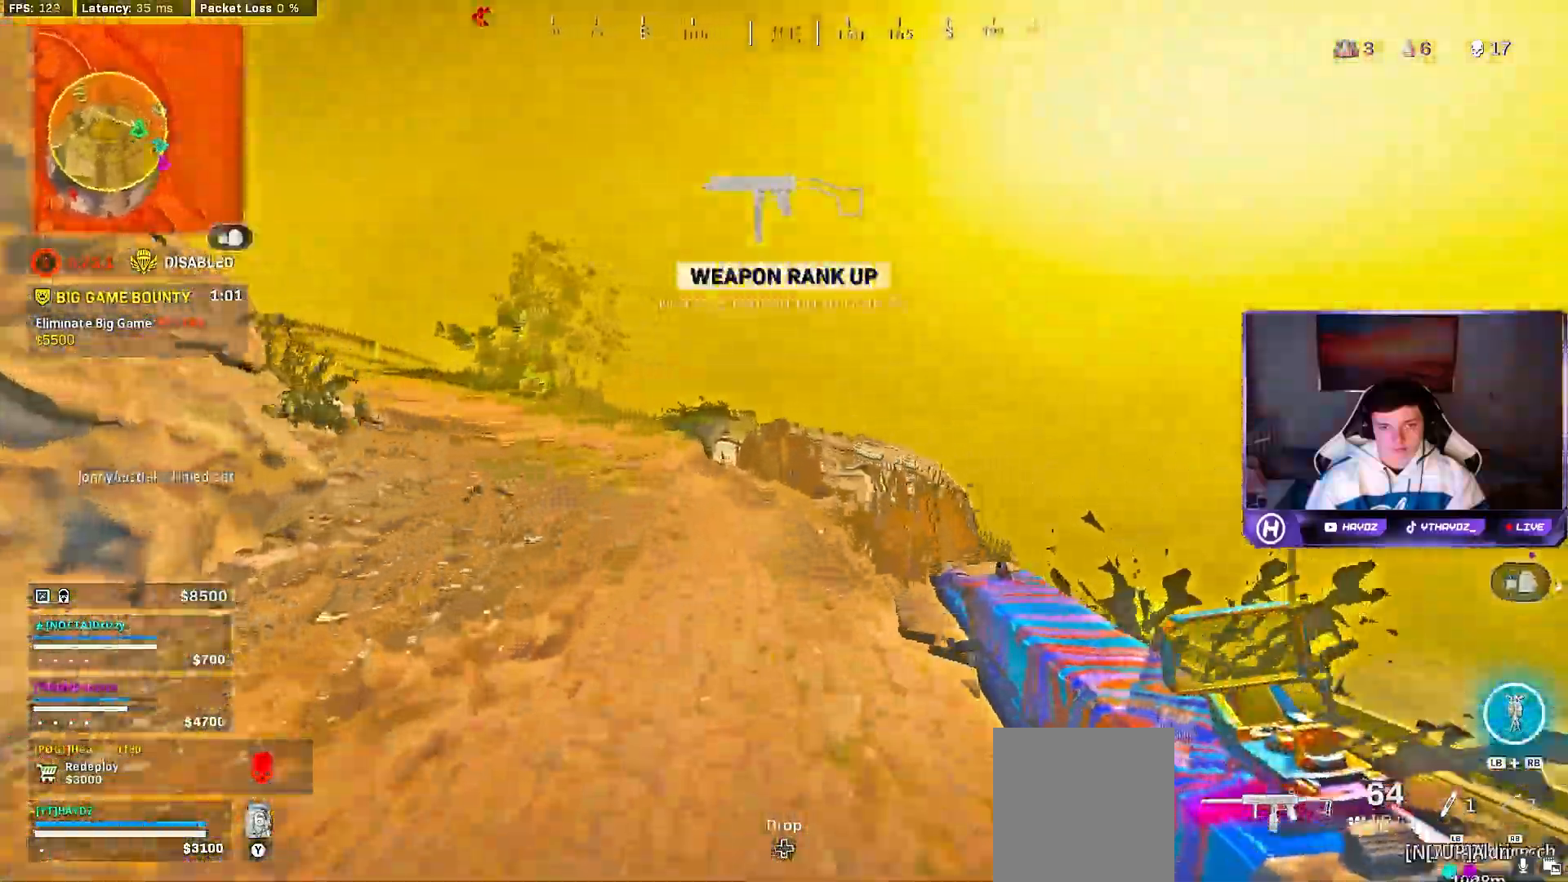
{"buttons": [], "left_stick": "up-right", "right_stick": "left", "events": [[500, "left_stick", "up-right"]]}
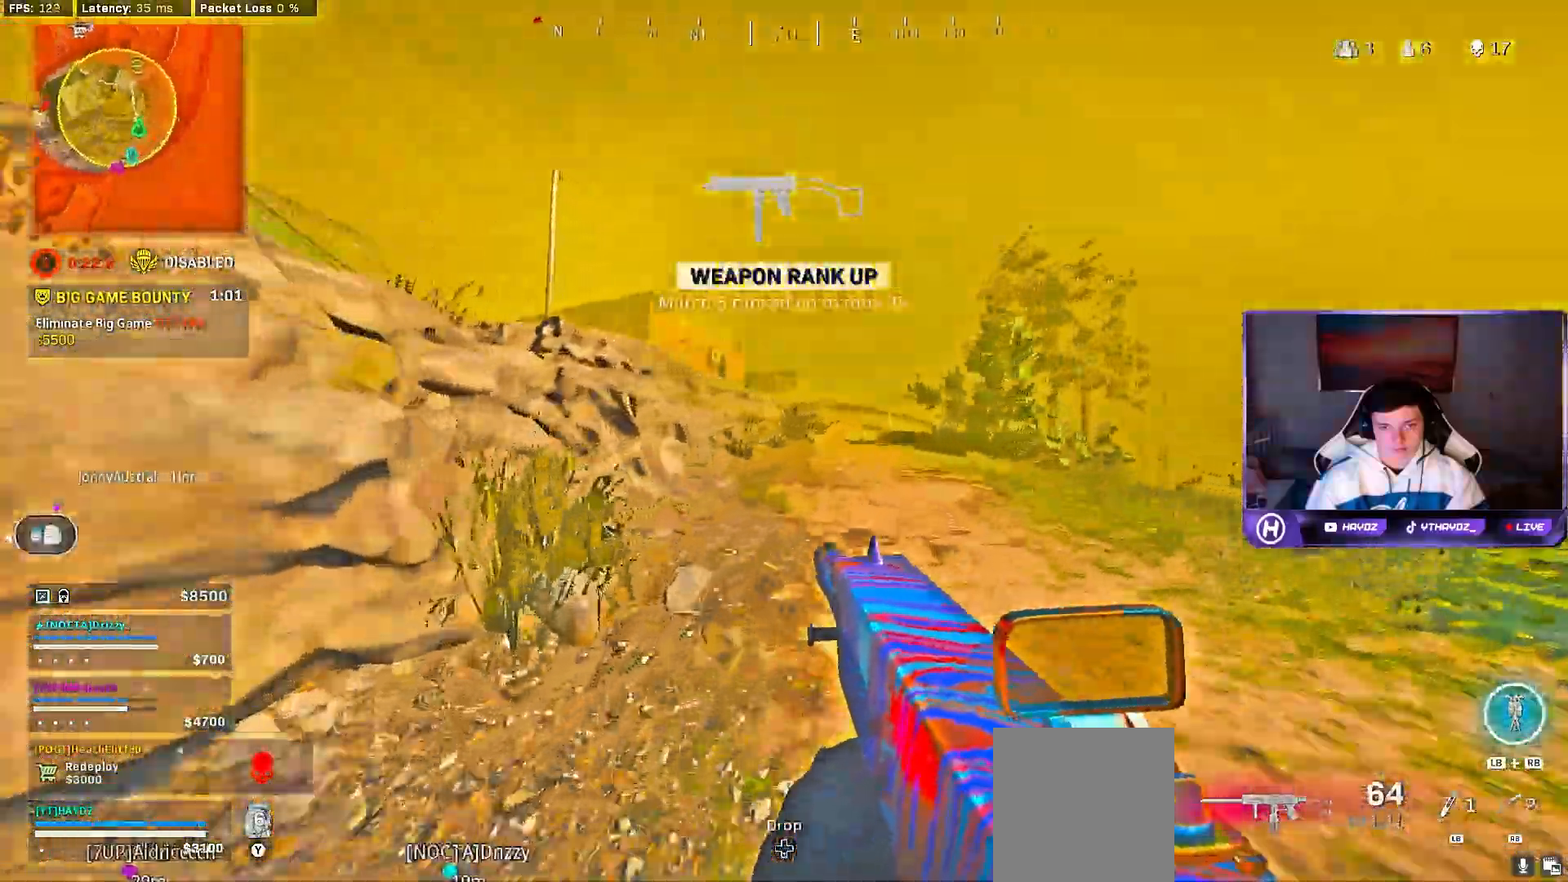
{"buttons": [], "left_stick": "up", "right_stick": "center", "events": [[67, "right_stick", "center"], [167, "left_stick", "up"], [300, "L3", "down"], [367, "R3", "down"], [383, "L3", "up"], [467, "R3", "up"]]}
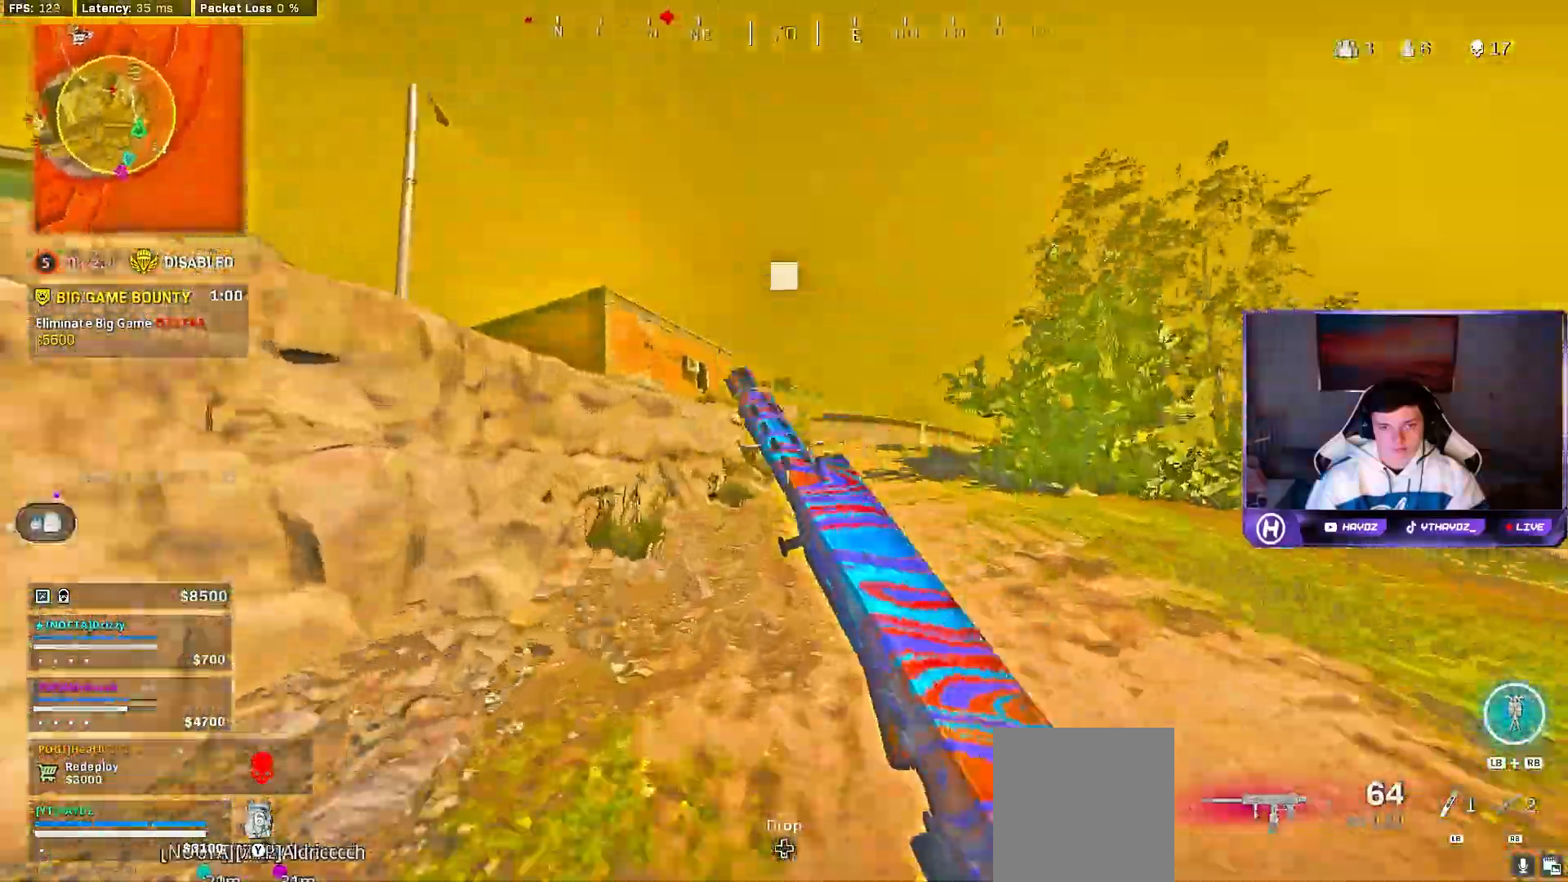
{"buttons": ["R3"], "left_stick": "center", "right_stick": "center"}
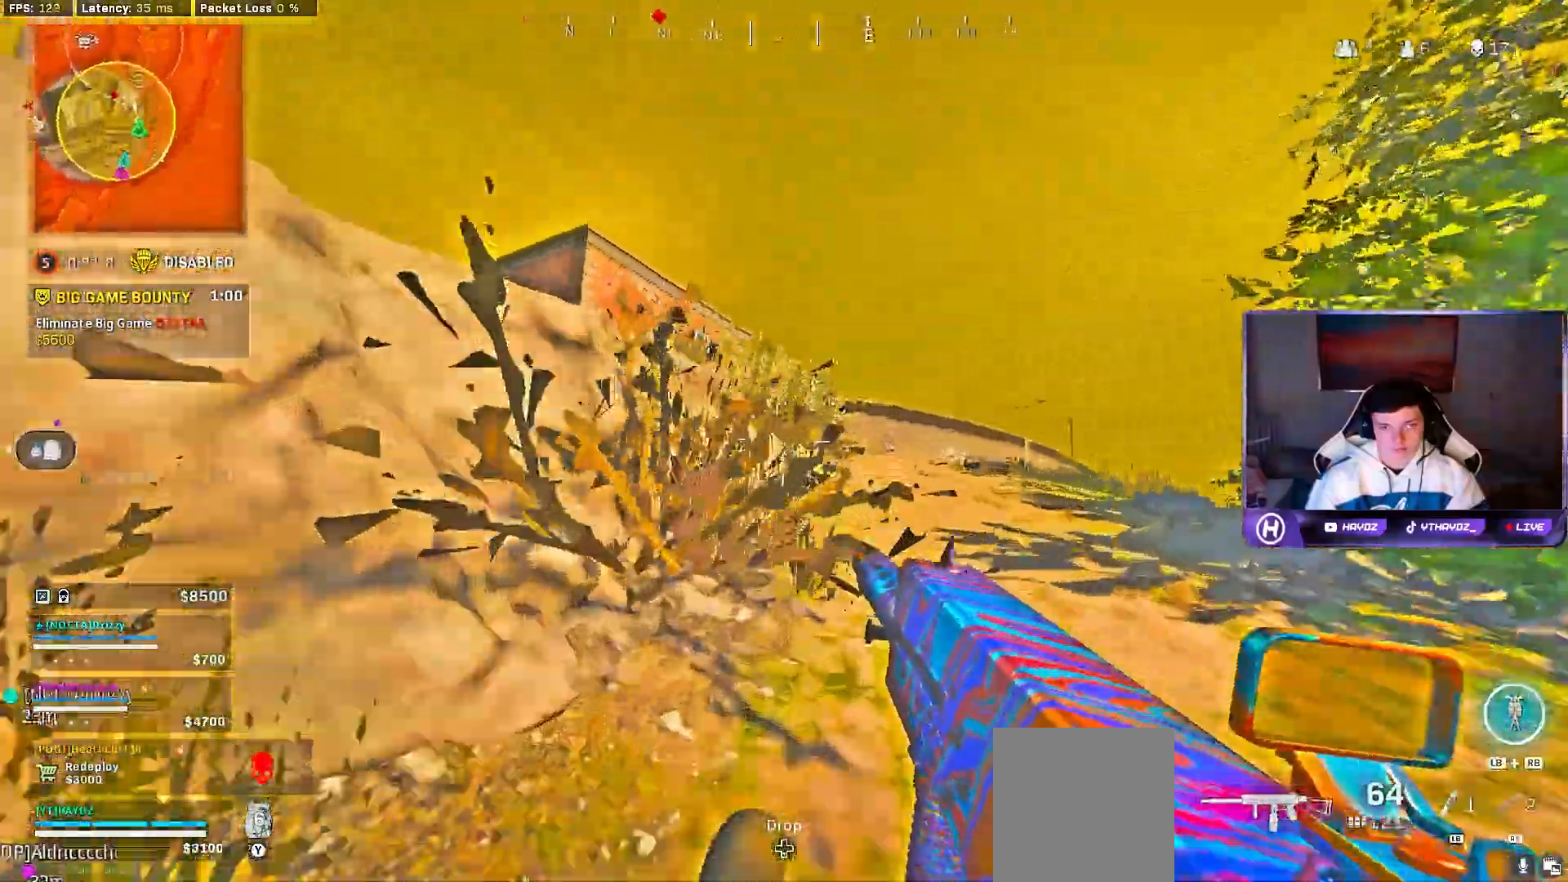
{"buttons": ["L3"], "left_stick": "up", "right_stick": "left", "events": [[50, "R3", "up"], [67, "left_stick", "up-right"], [83, "right_stick", "right"], [150, "R3", "down"], [217, "L3", "down"], [217, "R3", "up"], [317, "L3", "up"], [400, "right_stick", "left"], [467, "L3", "down"], [467, "left_stick", "up"]]}
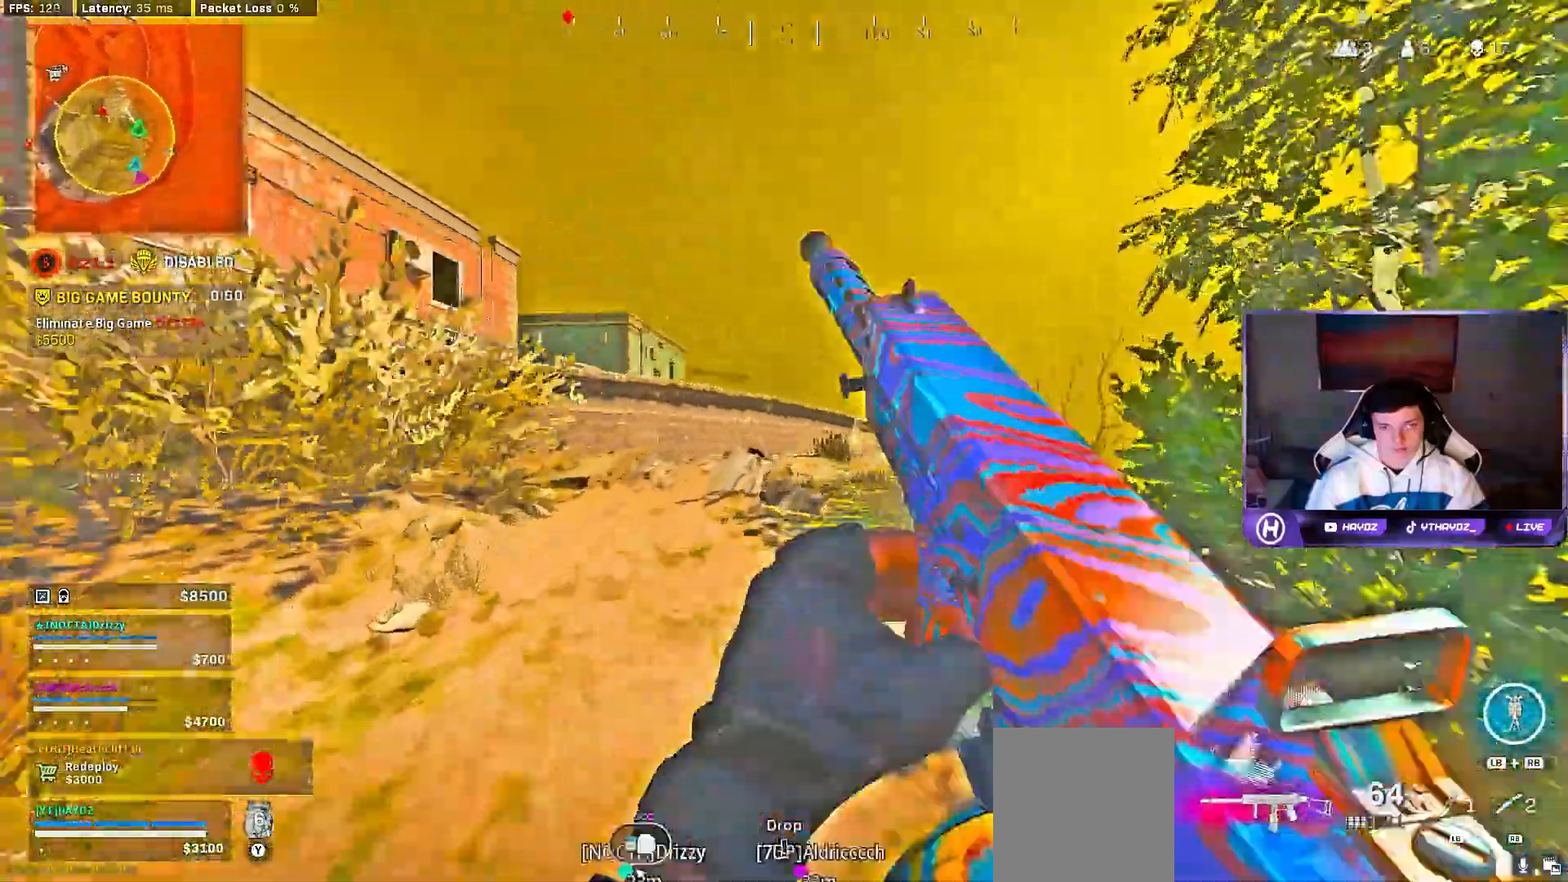
{"buttons": [], "left_stick": "up-right", "right_stick": "center"}
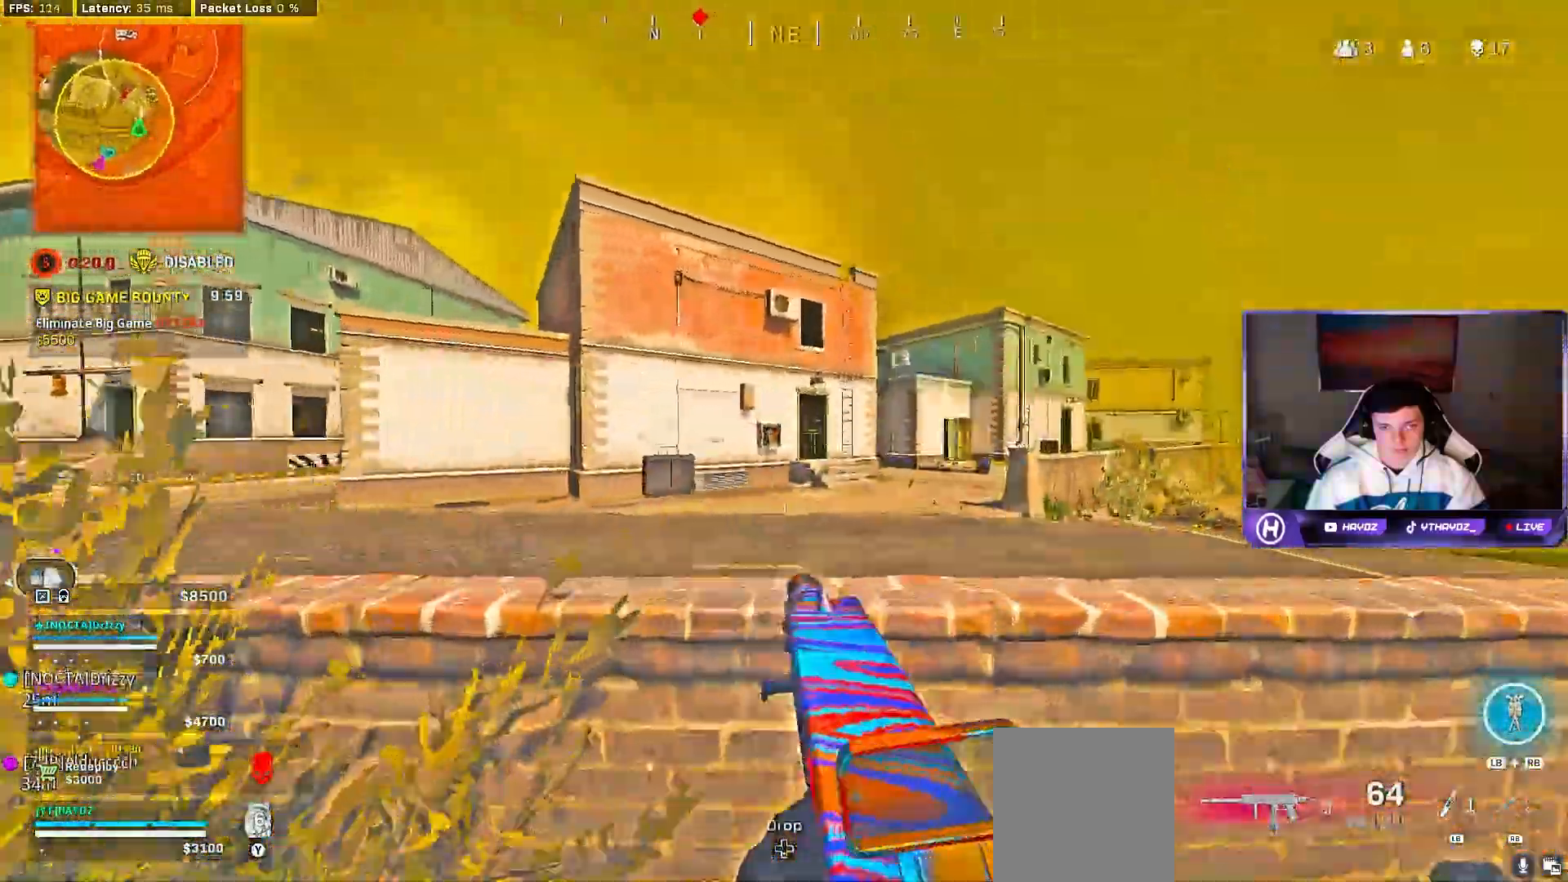
{"buttons": [], "left_stick": "up-right", "right_stick": "center", "events": [[83, "A", "down"], [167, "A", "up"], [167, "L3", "down"], [233, "A", "down"], [233, "L3", "up"], [233, "right_stick", "left"], [333, "A", "up"], [333, "right_stick", "center"]]}
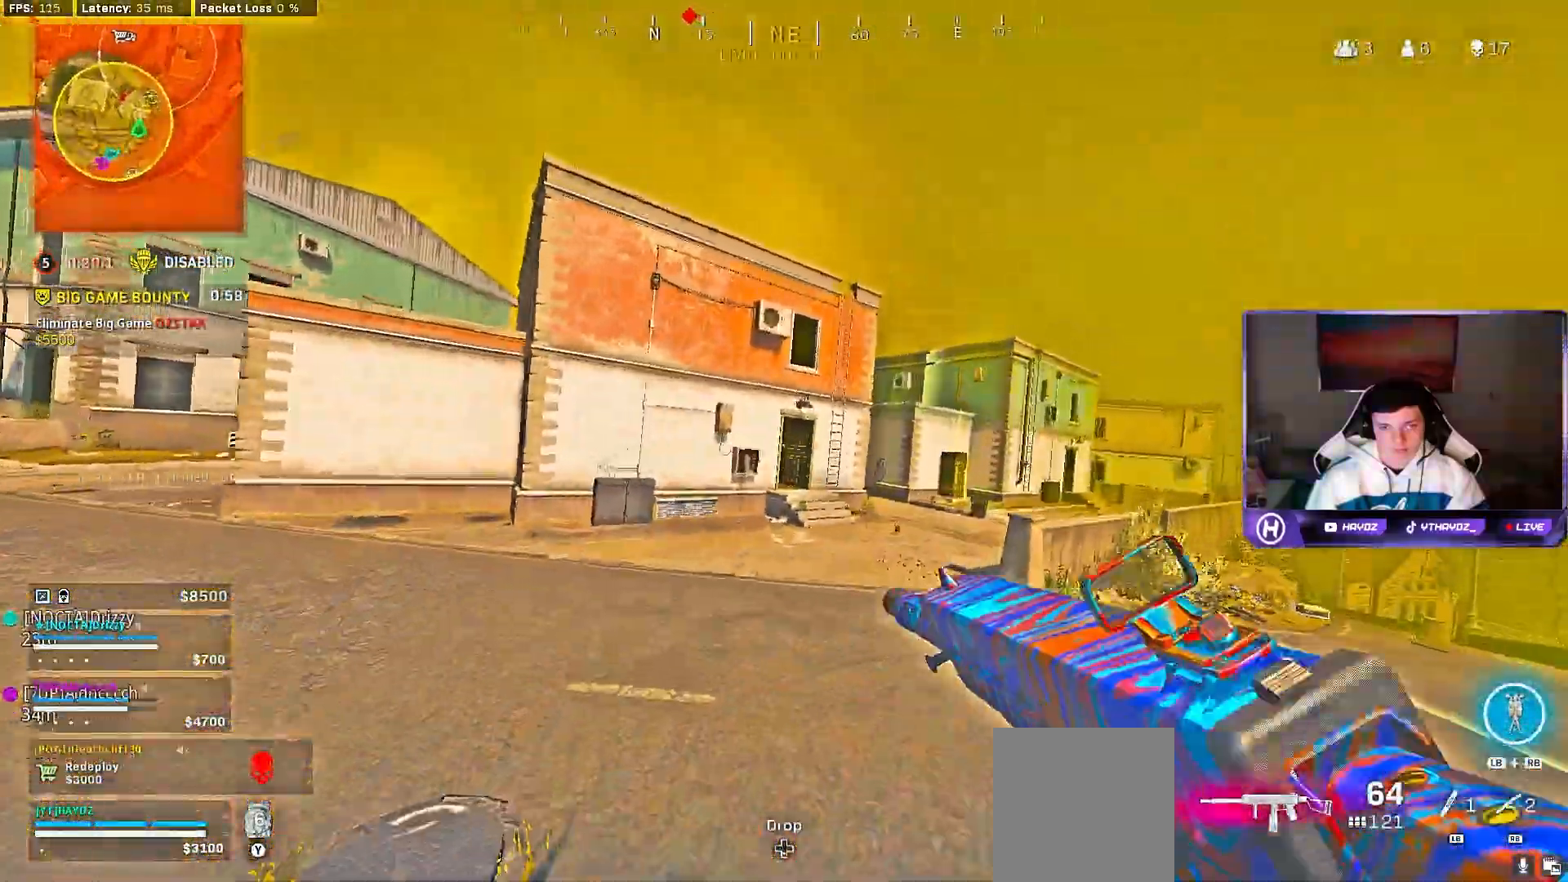
{"buttons": [], "left_stick": "up", "right_stick": "center", "events": [[167, "left_stick", "up"], [333, "L3", "down"], [433, "L3", "up"]]}
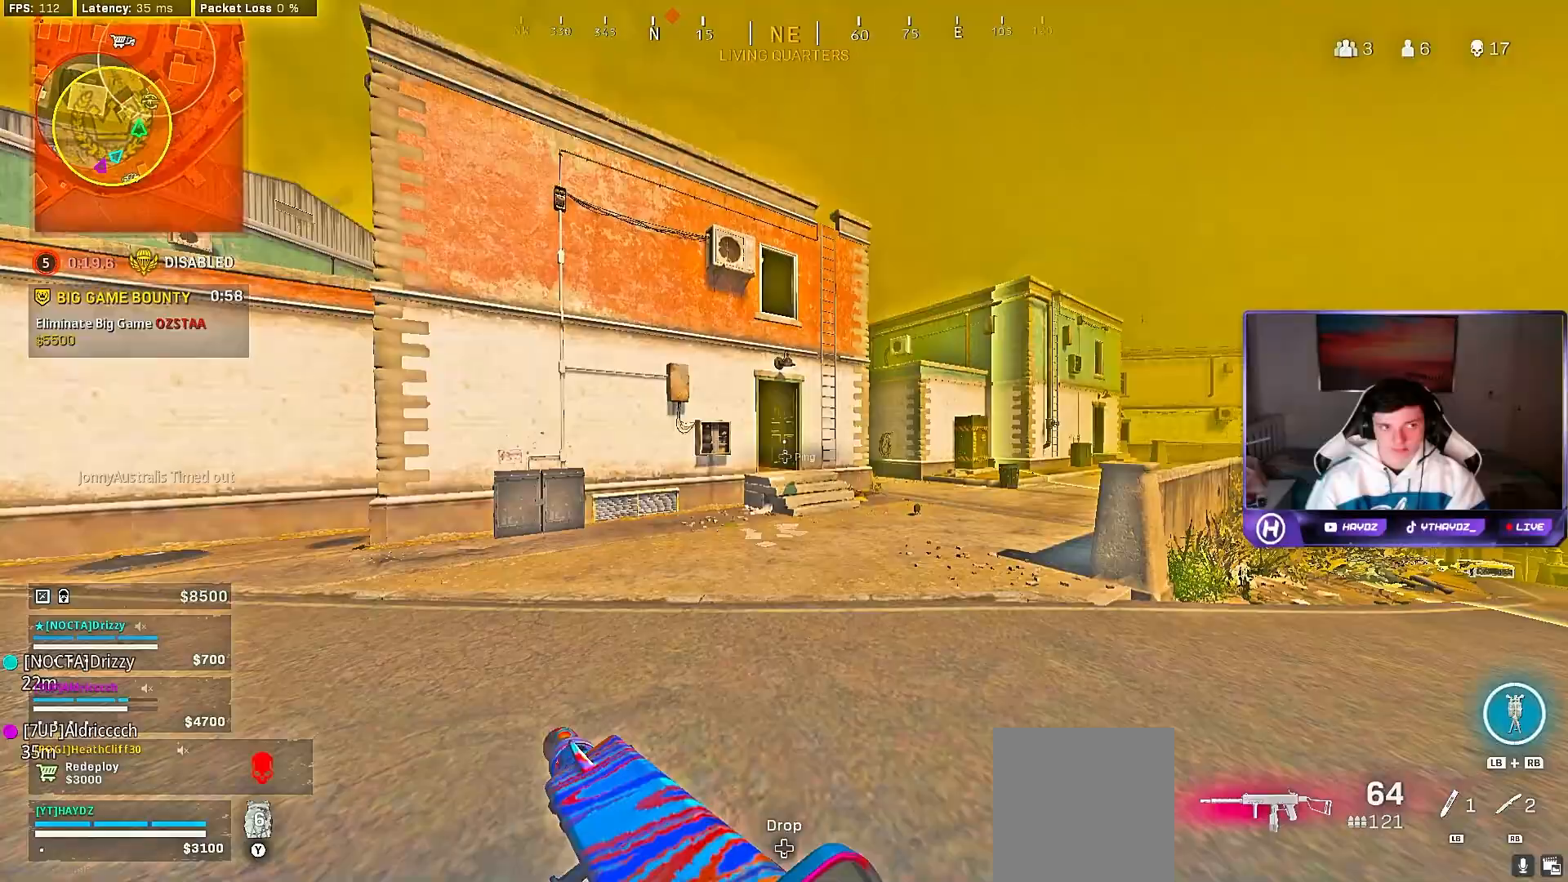
{"buttons": ["A", "L3"], "left_stick": "up", "right_stick": "center", "events": [[50, "R3", "down"], [150, "R3", "up"], [217, "right_stick", "down-right"], [250, "R3", "down"], [283, "L3", "down"], [317, "R3", "up"], [383, "L3", "up"], [383, "right_stick", "center"], [417, "A", "down"], [467, "L3", "down"]]}
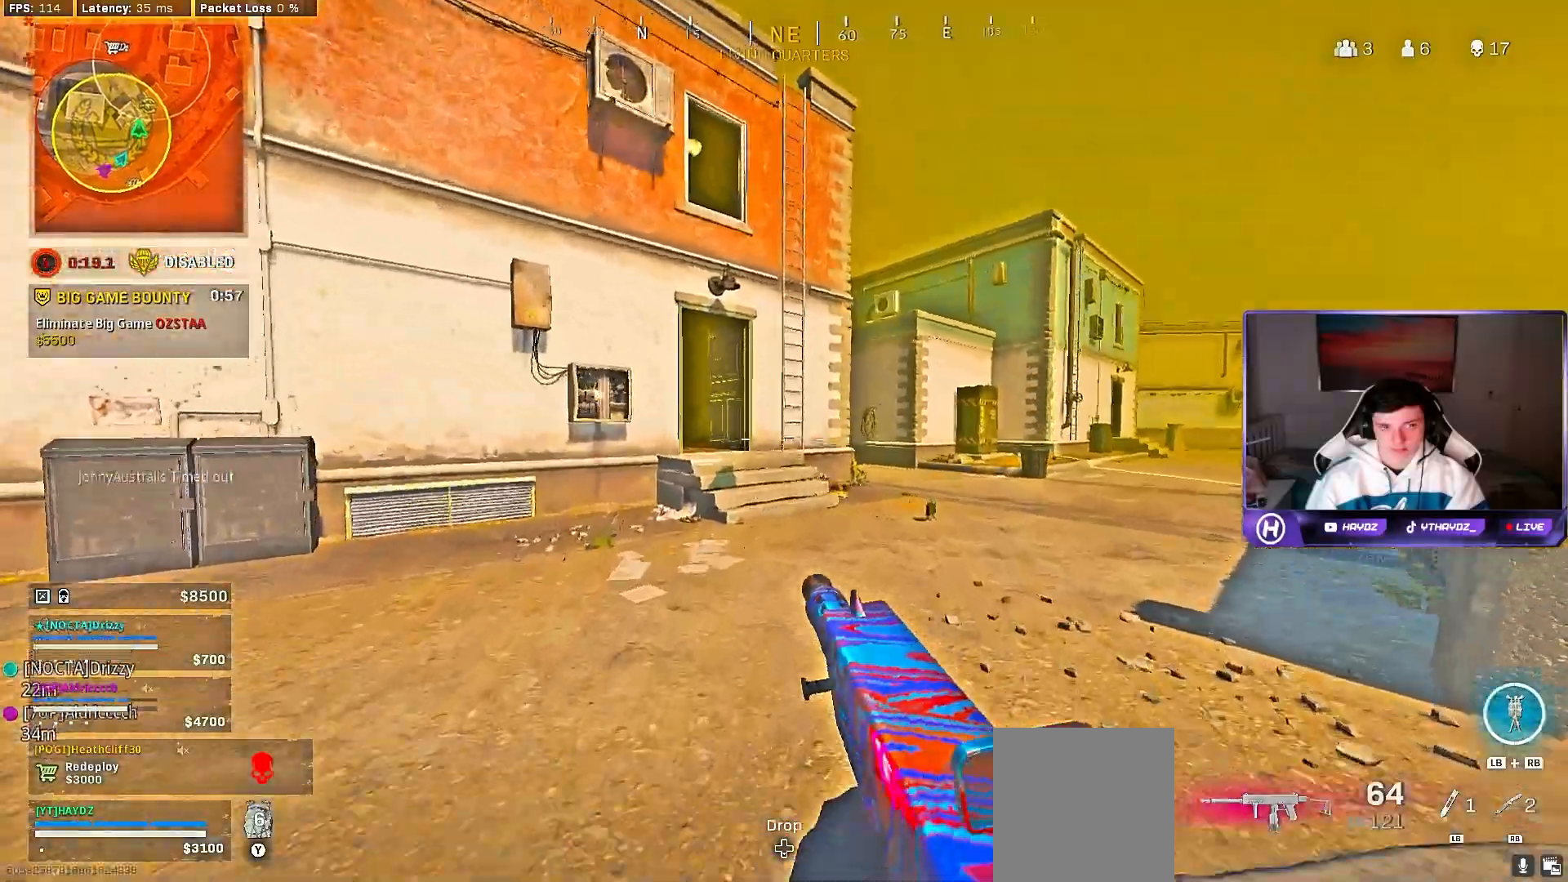
{"buttons": [], "left_stick": "up", "right_stick": "center", "events": [[17, "A", "up"], [67, "L3", "up"], [250, "L3", "down"], [350, "L3", "up"]]}
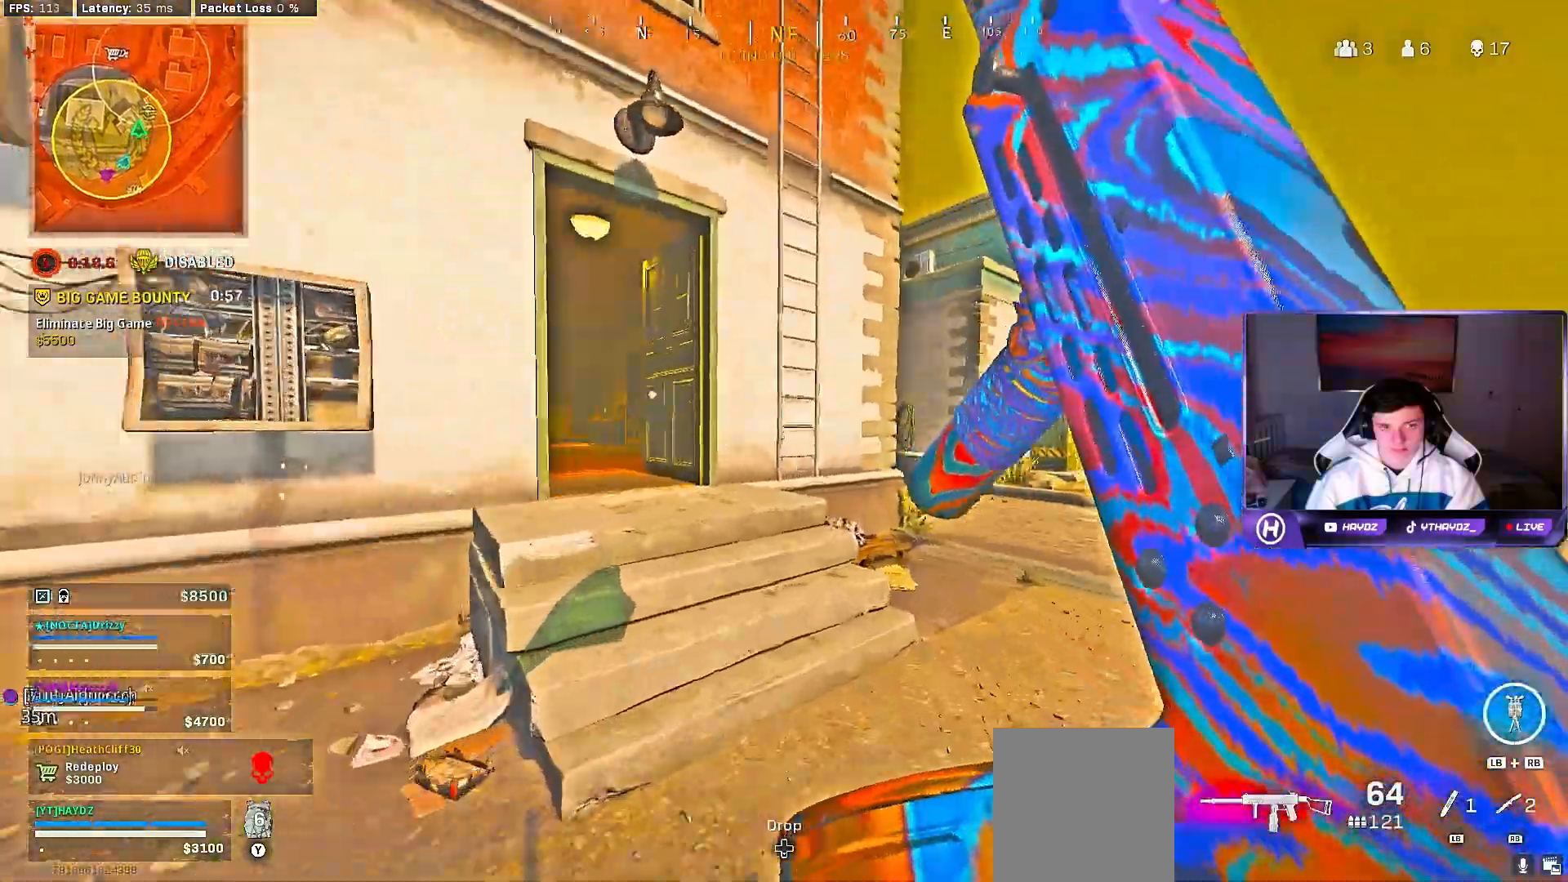
{"buttons": [], "left_stick": "up", "right_stick": "center", "events": [[267, "A", "down"], [300, "left_stick", "up-right"], [350, "A", "up"], [400, "left_stick", "up"]]}
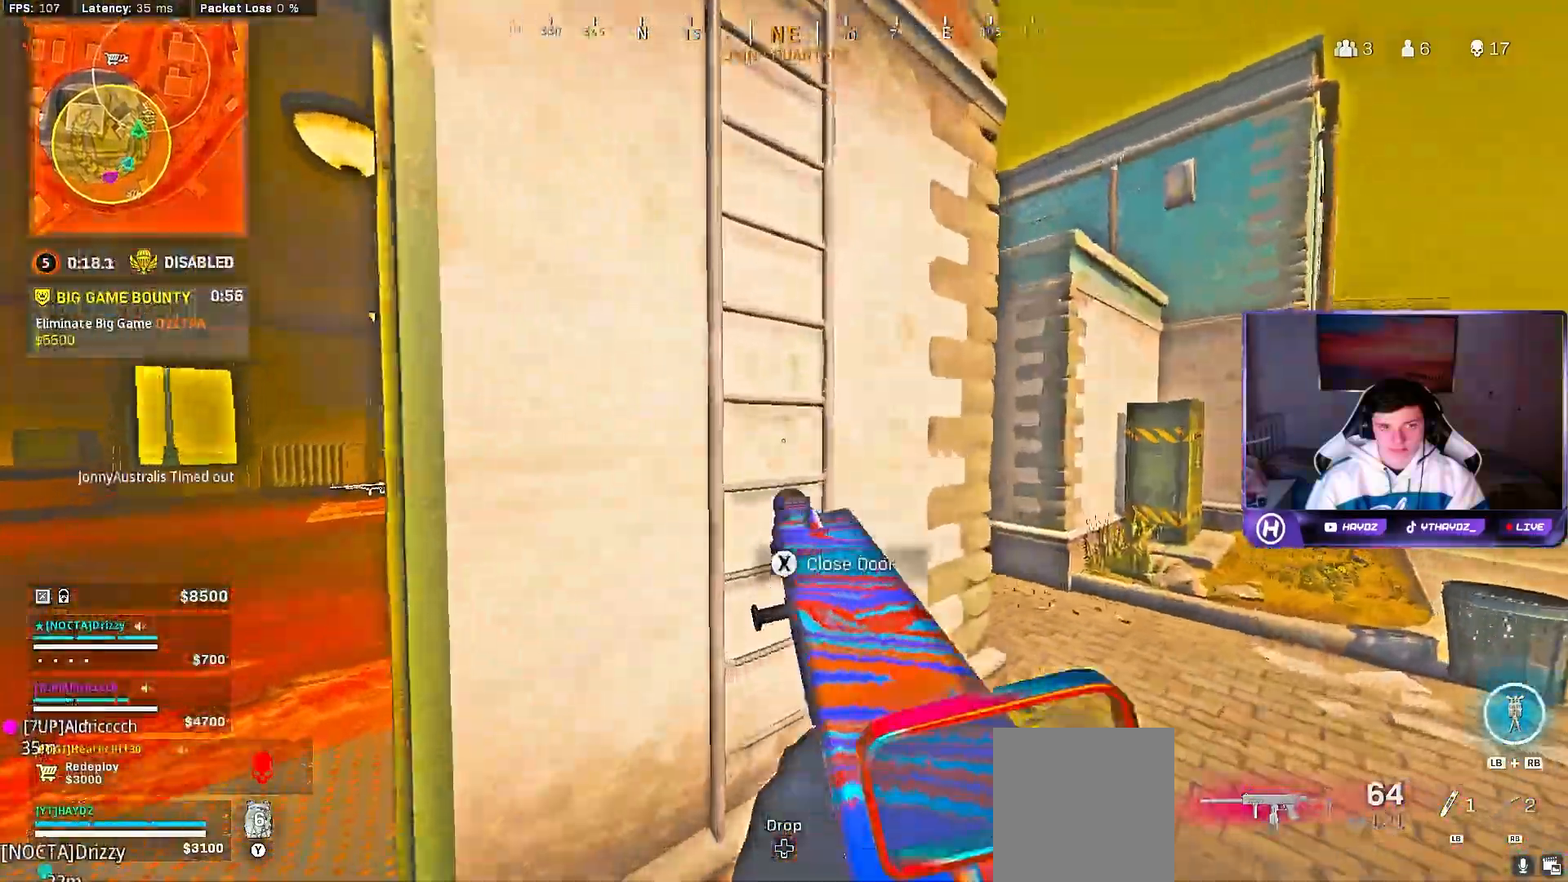
{"buttons": [], "left_stick": "up-left", "right_stick": "center", "events": [[50, "right_stick", "left"], [133, "L3", "down"], [150, "right_stick", "right"], [183, "L3", "up"], [267, "L3", "down"], [350, "right_stick", "up-left"], [400, "L3", "up"], [400, "left_stick", "up-left"], [433, "right_stick", "center"]]}
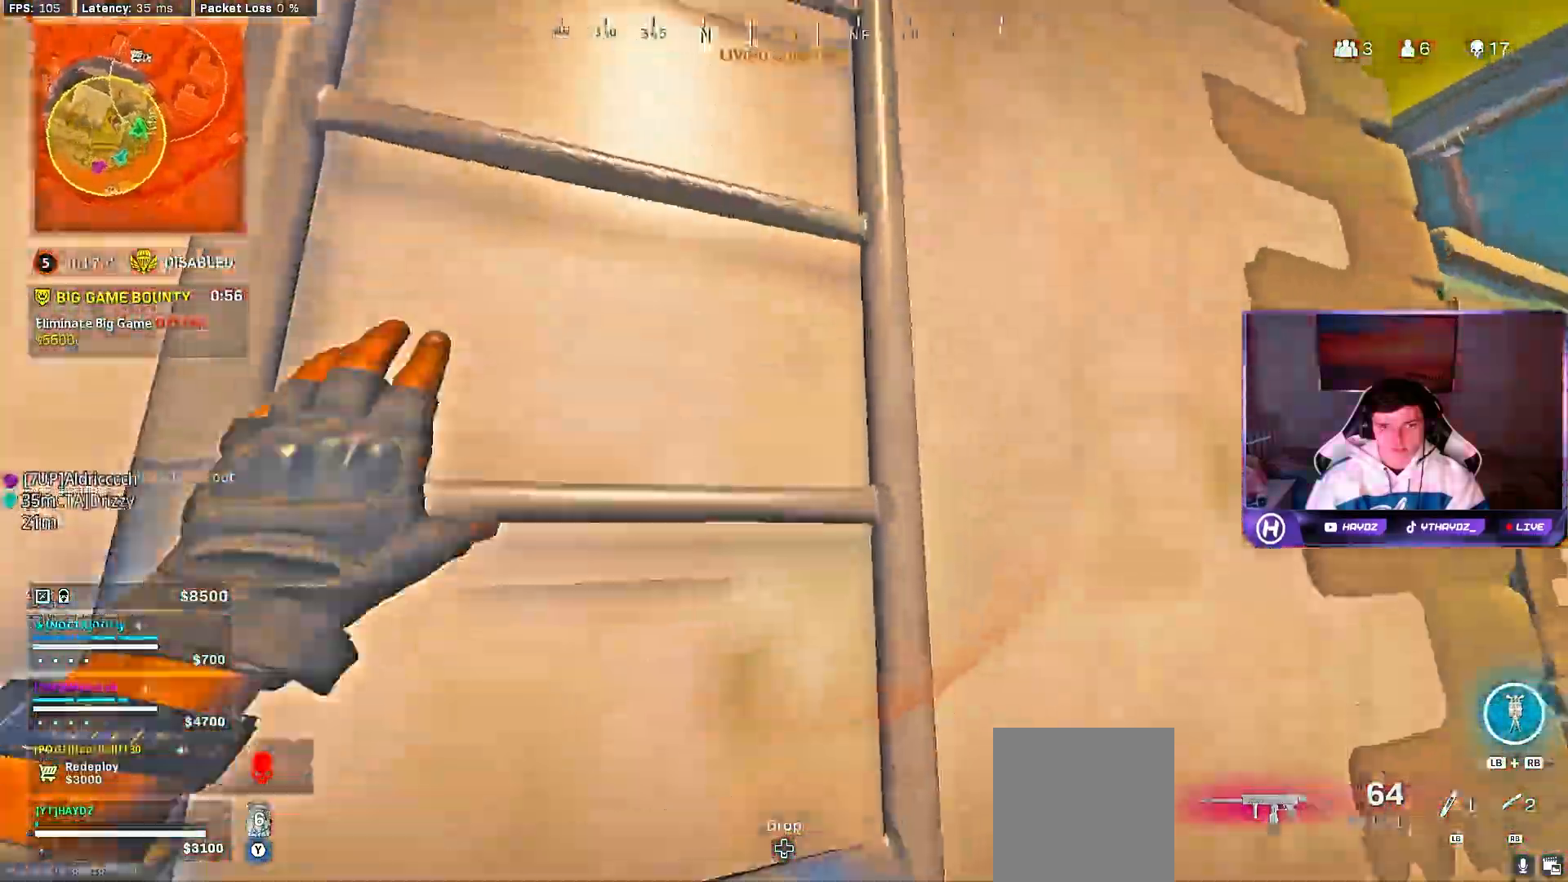
{"buttons": ["L3"], "left_stick": "up", "right_stick": "up-left", "events": [[50, "right_stick", "up-left"], [300, "left_stick", "up"], [433, "L3", "down"]]}
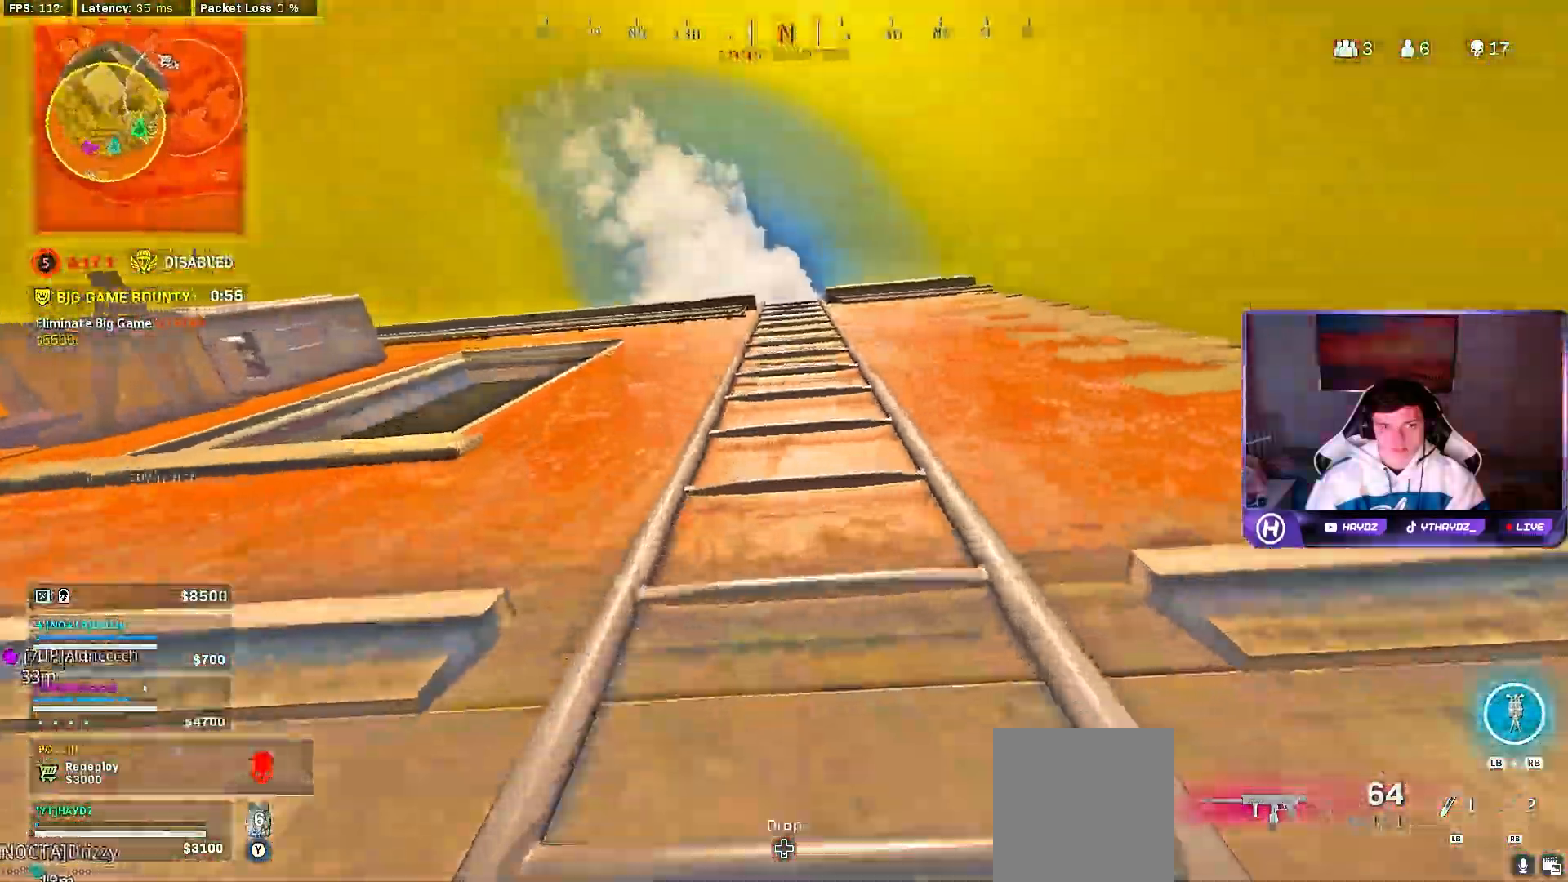
{"buttons": [], "left_stick": "down-left", "right_stick": "right", "events": [[33, "L3", "up"], [317, "A", "down"], [350, "left_stick", "down-left"], [383, "A", "up"], [500, "right_stick", "right"]]}
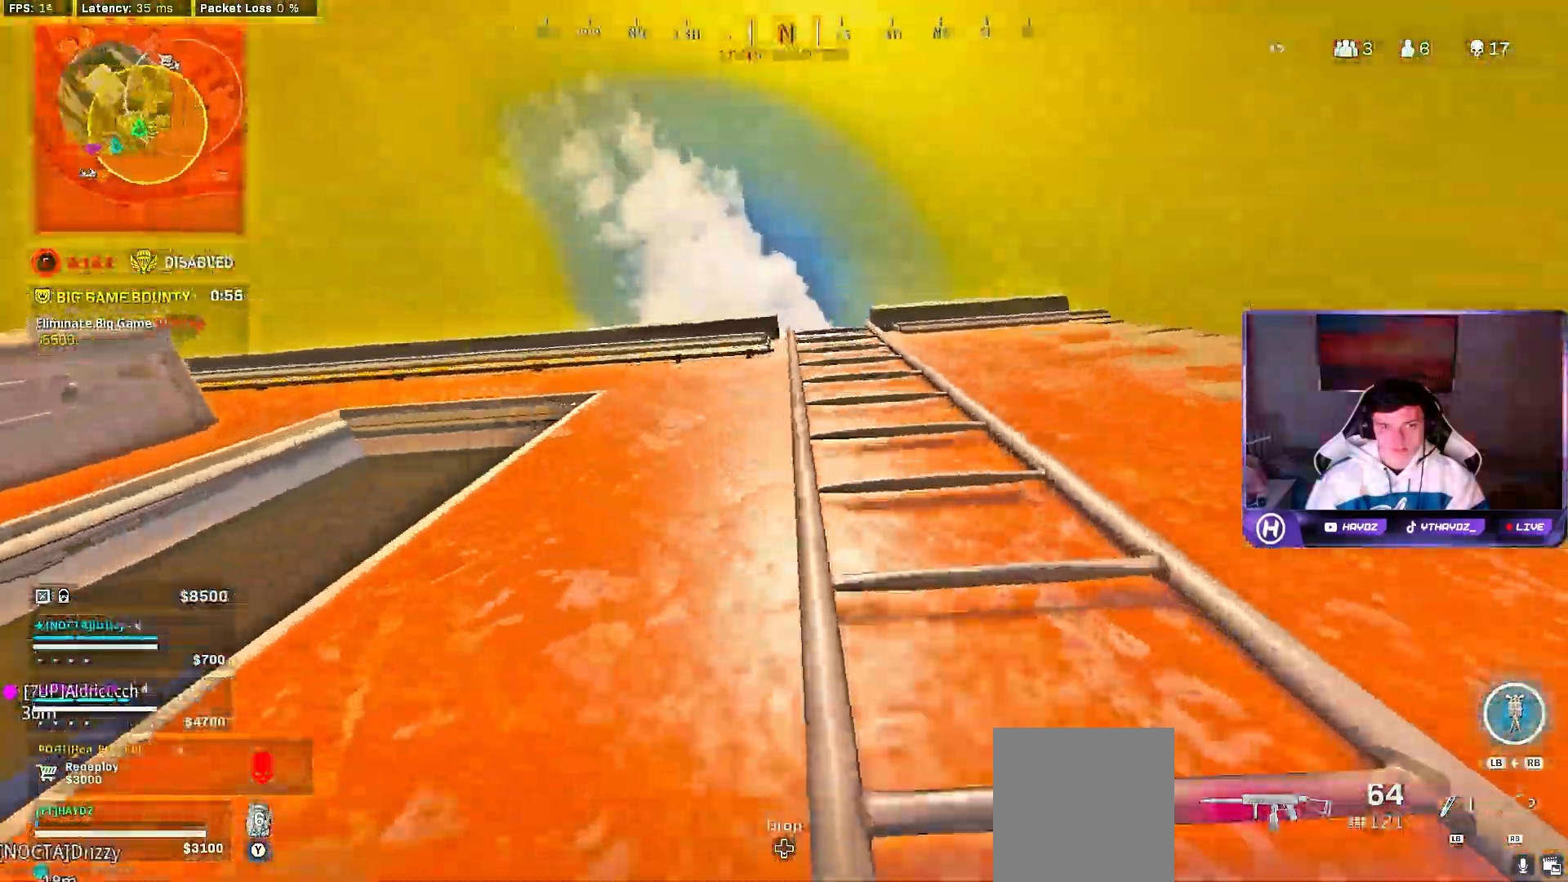
{"buttons": [], "left_stick": "up", "right_stick": "right"}
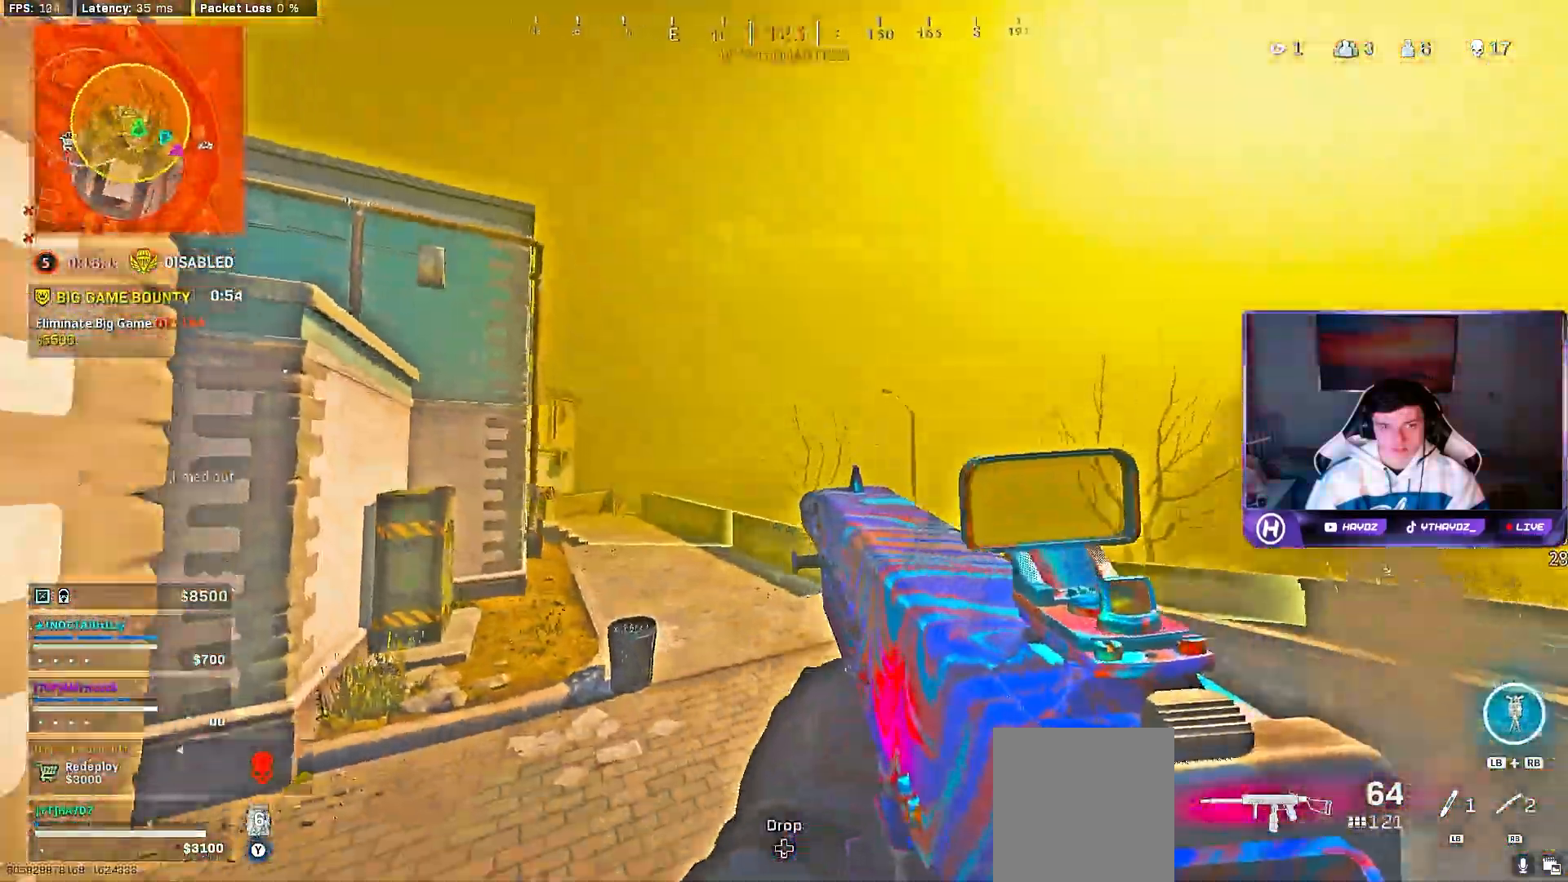
{"buttons": ["Y"], "left_stick": "up", "right_stick": "center", "events": [[33, "right_stick", "left"], [150, "L3", "down"], [250, "L3", "up"], [283, "right_stick", "center"], [333, "Y", "down"], [350, "L3", "down"], [483, "L3", "up"]]}
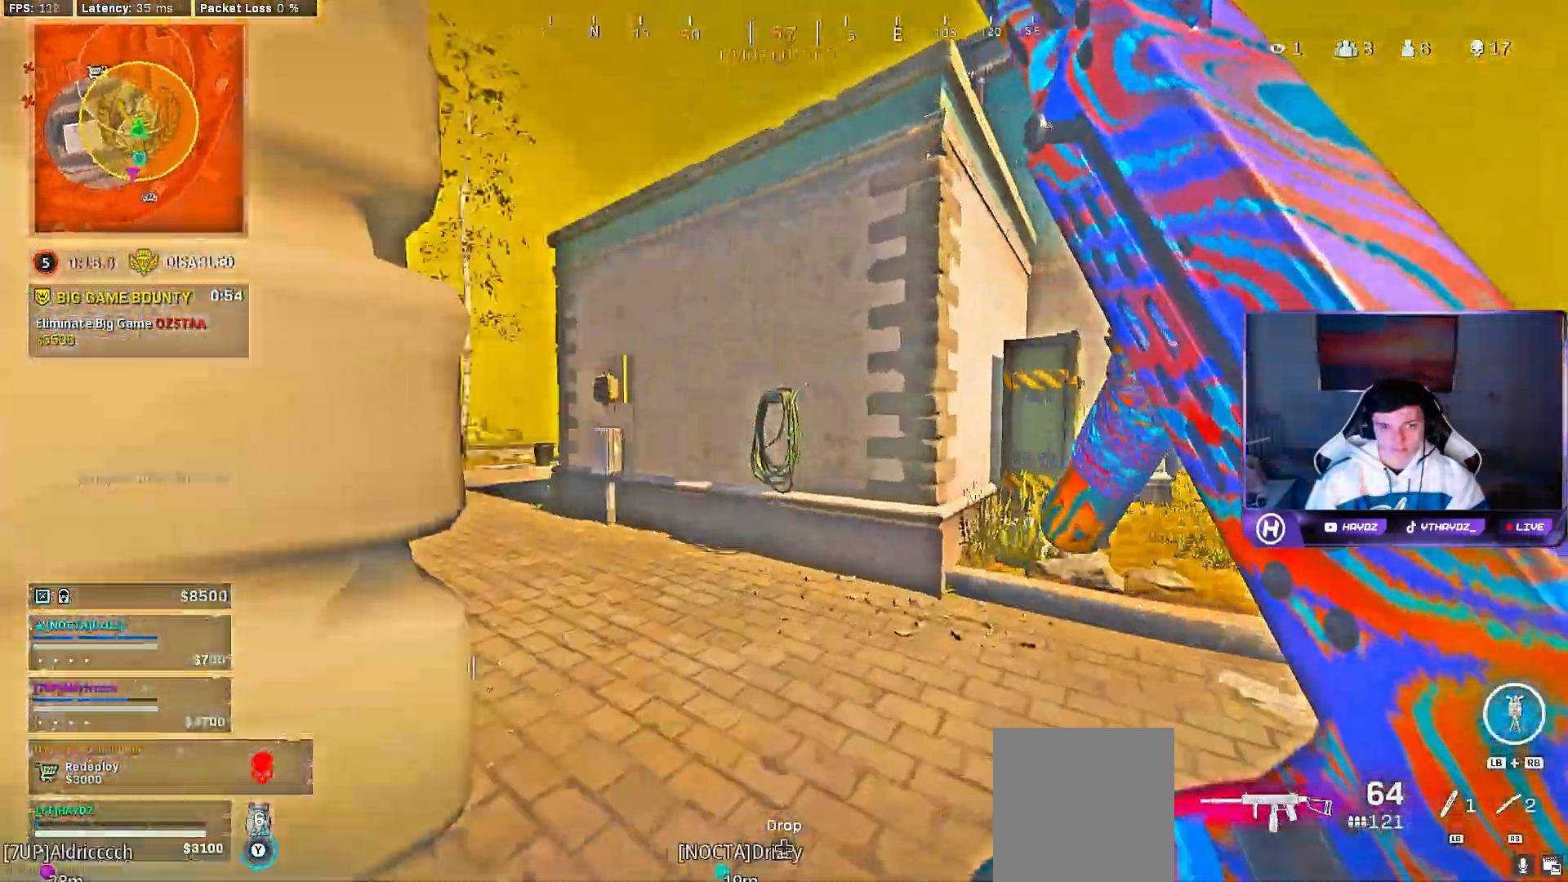
{"buttons": [], "left_stick": "up-left", "right_stick": "center", "events": [[67, "Y", "up"], [183, "right_stick", "down-left"], [383, "L3", "down"], [383, "left_stick", "up-left"], [467, "right_stick", "center"], [500, "L3", "up"]]}
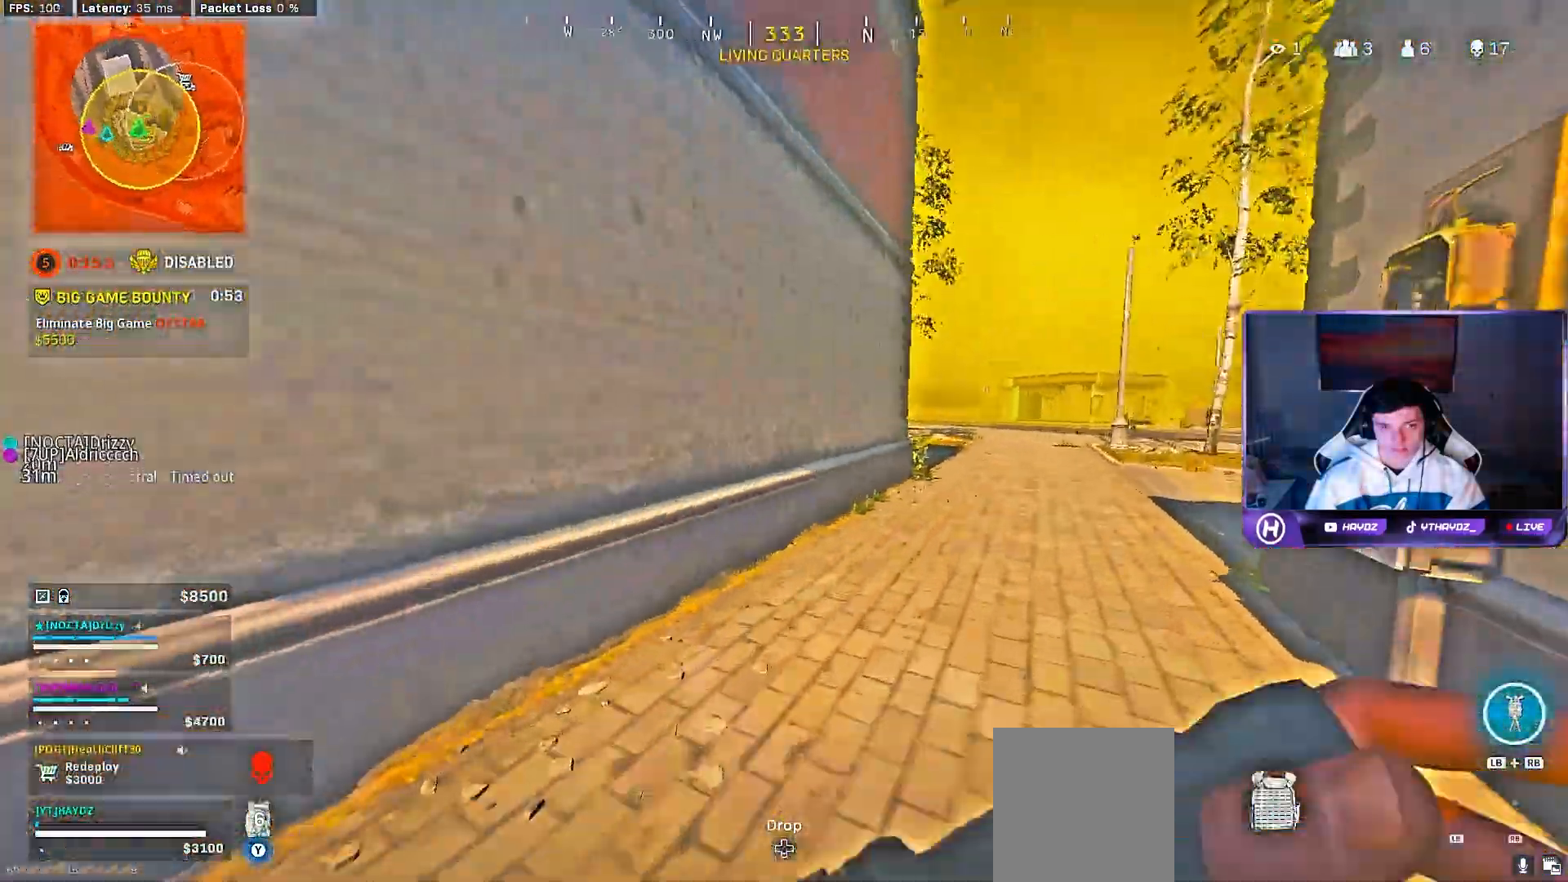
{"buttons": [], "left_stick": "up-left", "right_stick": "right", "events": [[17, "right_stick", "right"], [117, "L3", "down"], [167, "R3", "down"], [233, "L3", "up"], [250, "R3", "up"], [350, "R3", "down"], [433, "R3", "up"]]}
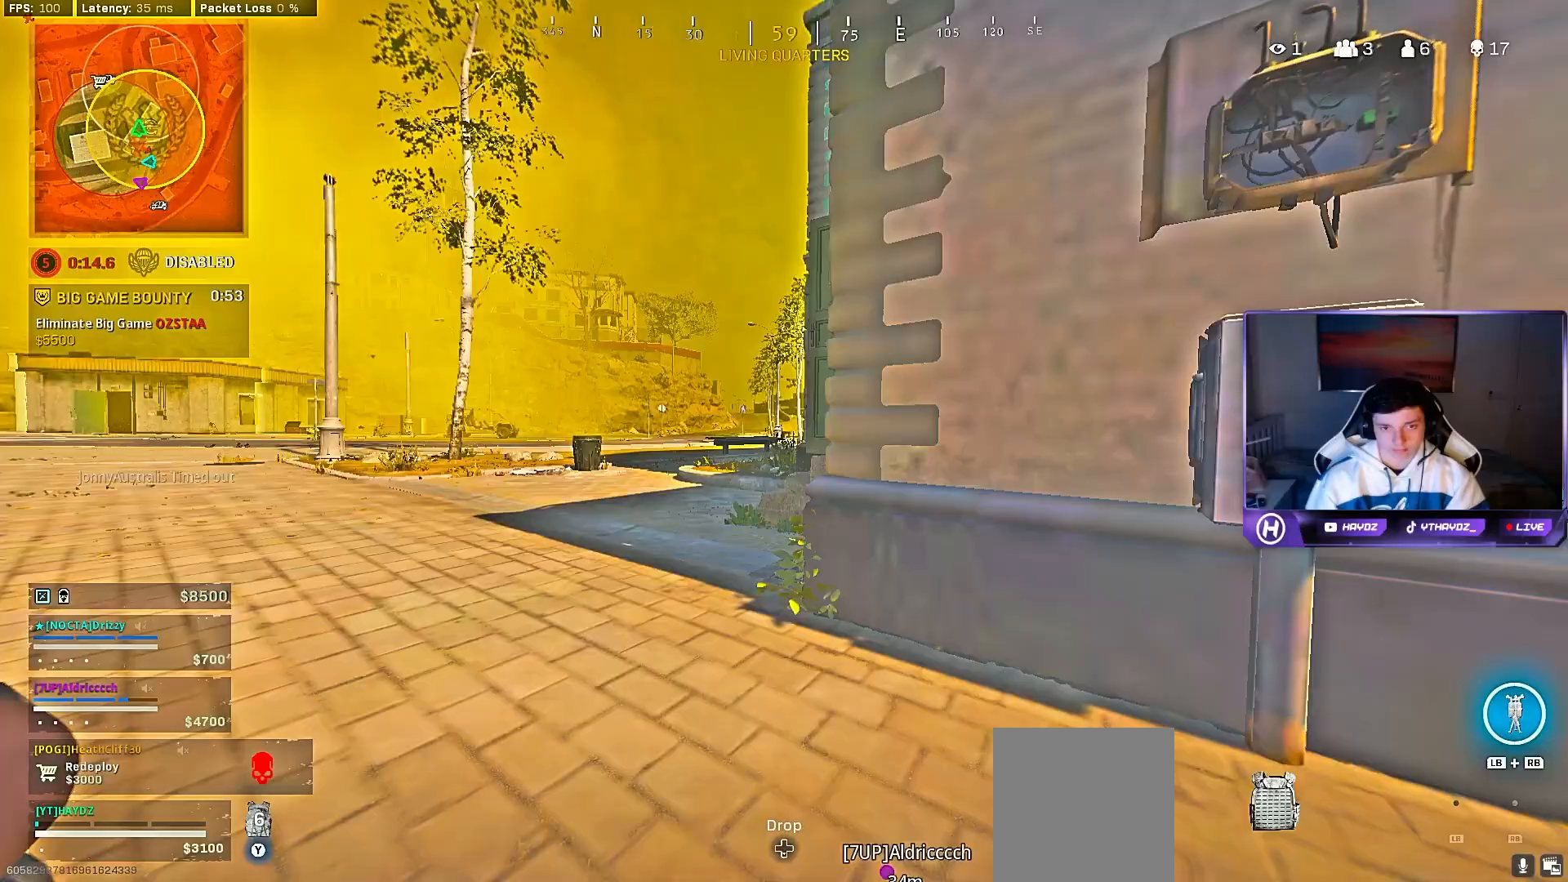
{"buttons": ["A"], "left_stick": "up", "right_stick": "center", "events": [[33, "R3", "down"], [117, "L3", "down"], [117, "R3", "up"], [133, "right_stick", "center"], [200, "L3", "up"], [250, "left_stick", "up"], [283, "right_stick", "right"], [383, "L3", "down"], [450, "right_stick", "center"], [483, "A", "down"], [500, "L3", "up"]]}
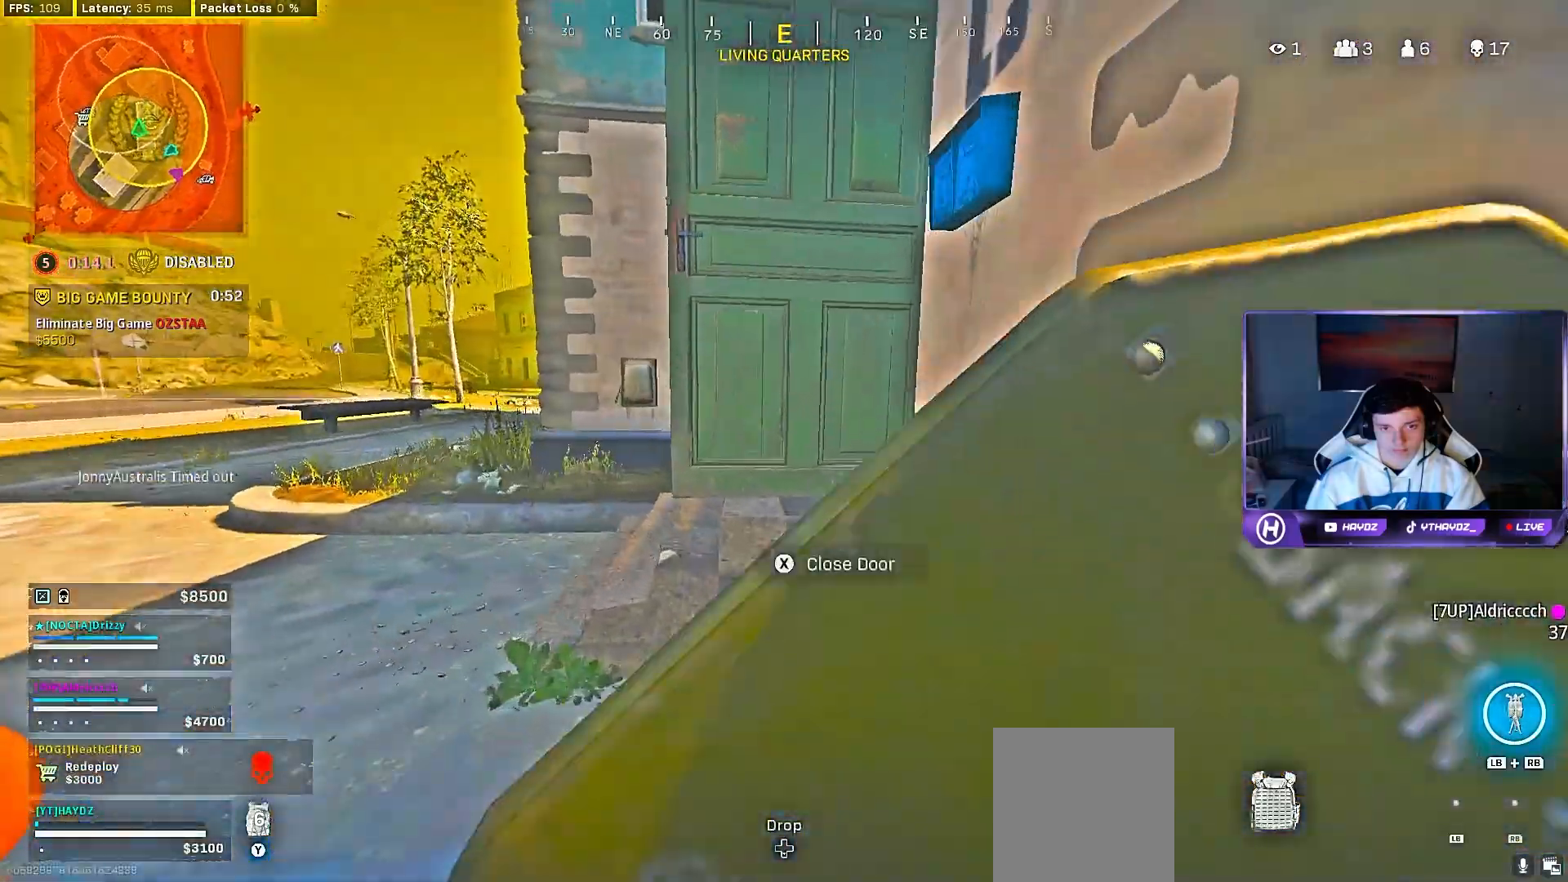
{"buttons": [], "left_stick": "up-right", "right_stick": "center", "events": [[33, "left_stick", "right"], [67, "A", "up"], [183, "right_stick", "down-right"], [250, "left_stick", "up-right"], [317, "right_stick", "right"], [400, "L3", "down"], [450, "right_stick", "center"], [500, "L3", "up"]]}
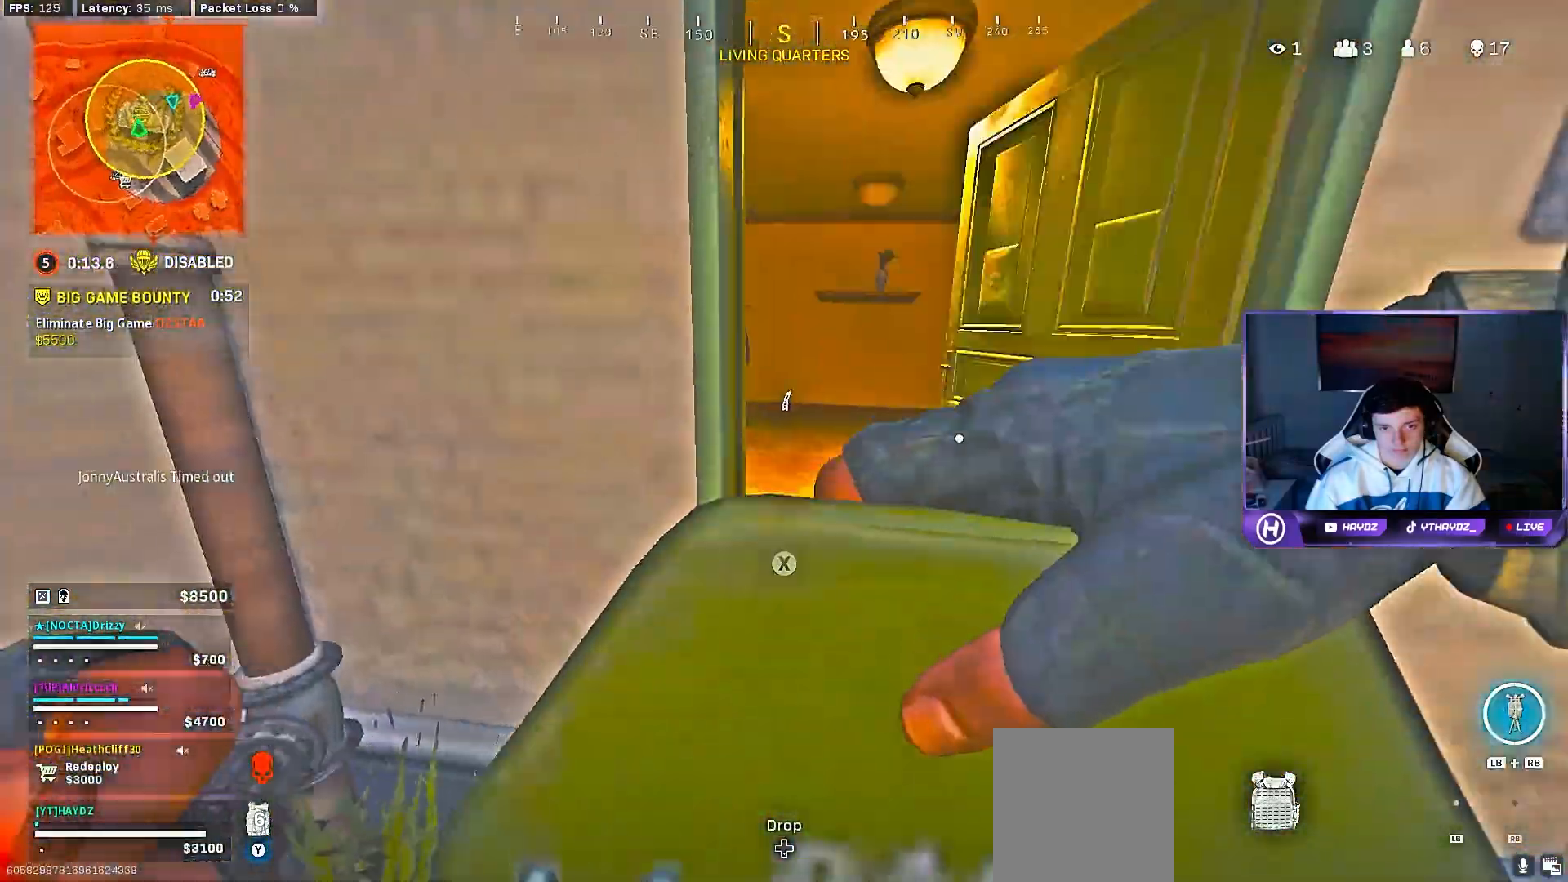
{"buttons": ["L3"], "left_stick": "up", "right_stick": "center", "events": [[183, "right_stick", "right"], [350, "right_stick", "center"], [467, "L3", "down"], [467, "left_stick", "up"]]}
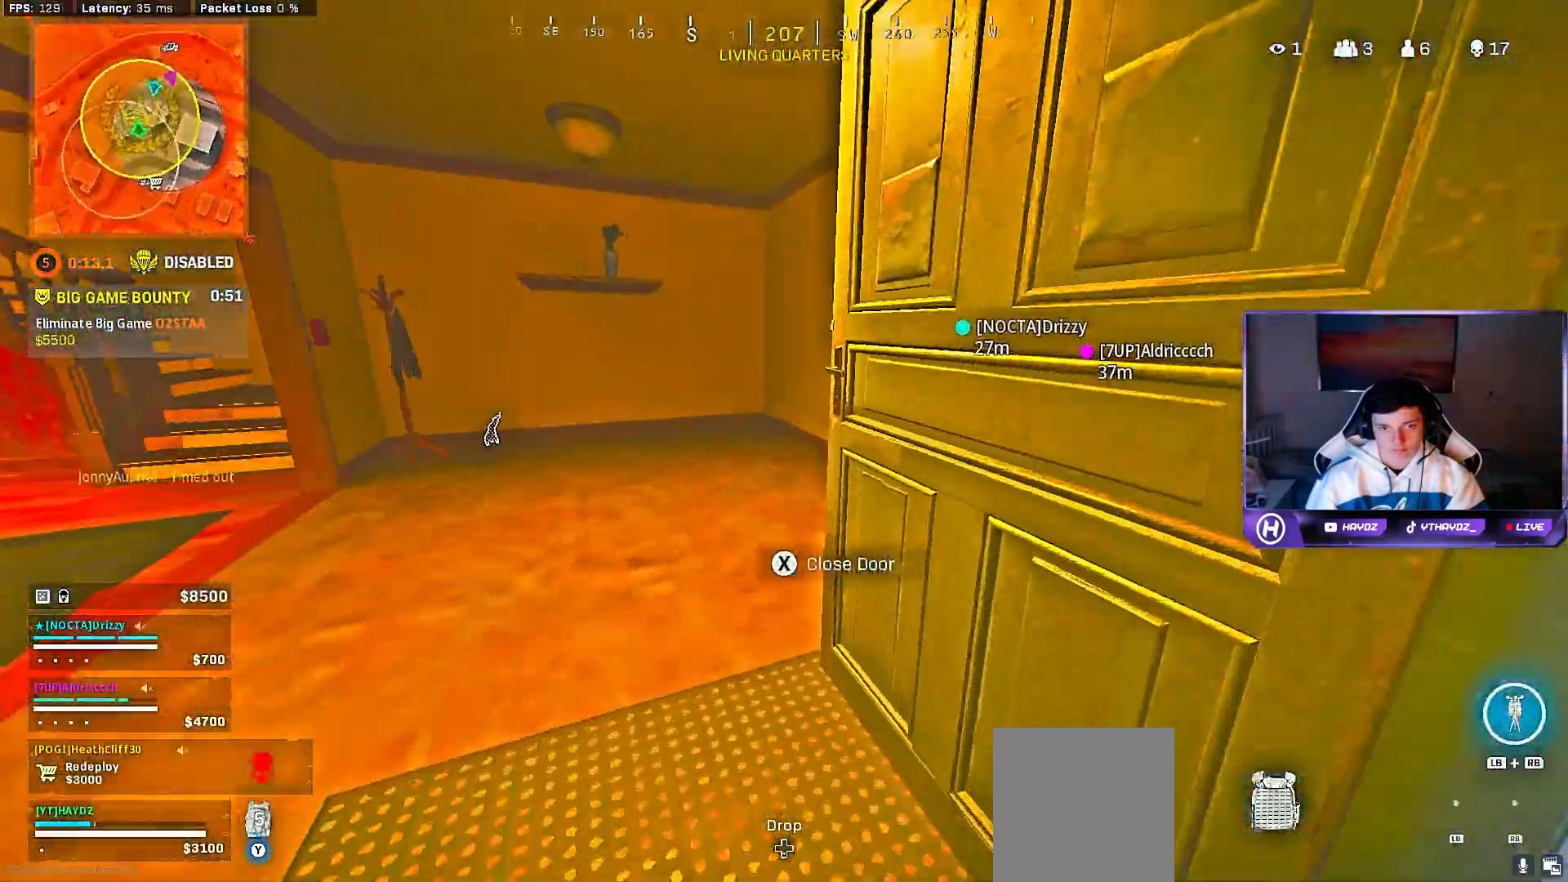
{"buttons": [], "left_stick": "down-right", "right_stick": "left", "events": [[17, "L3", "up"], [17, "X", "down"], [67, "X", "up"], [267, "right_stick", "right"], [367, "right_stick", "left"], [417, "left_stick", "right"], [467, "left_stick", "down-right"]]}
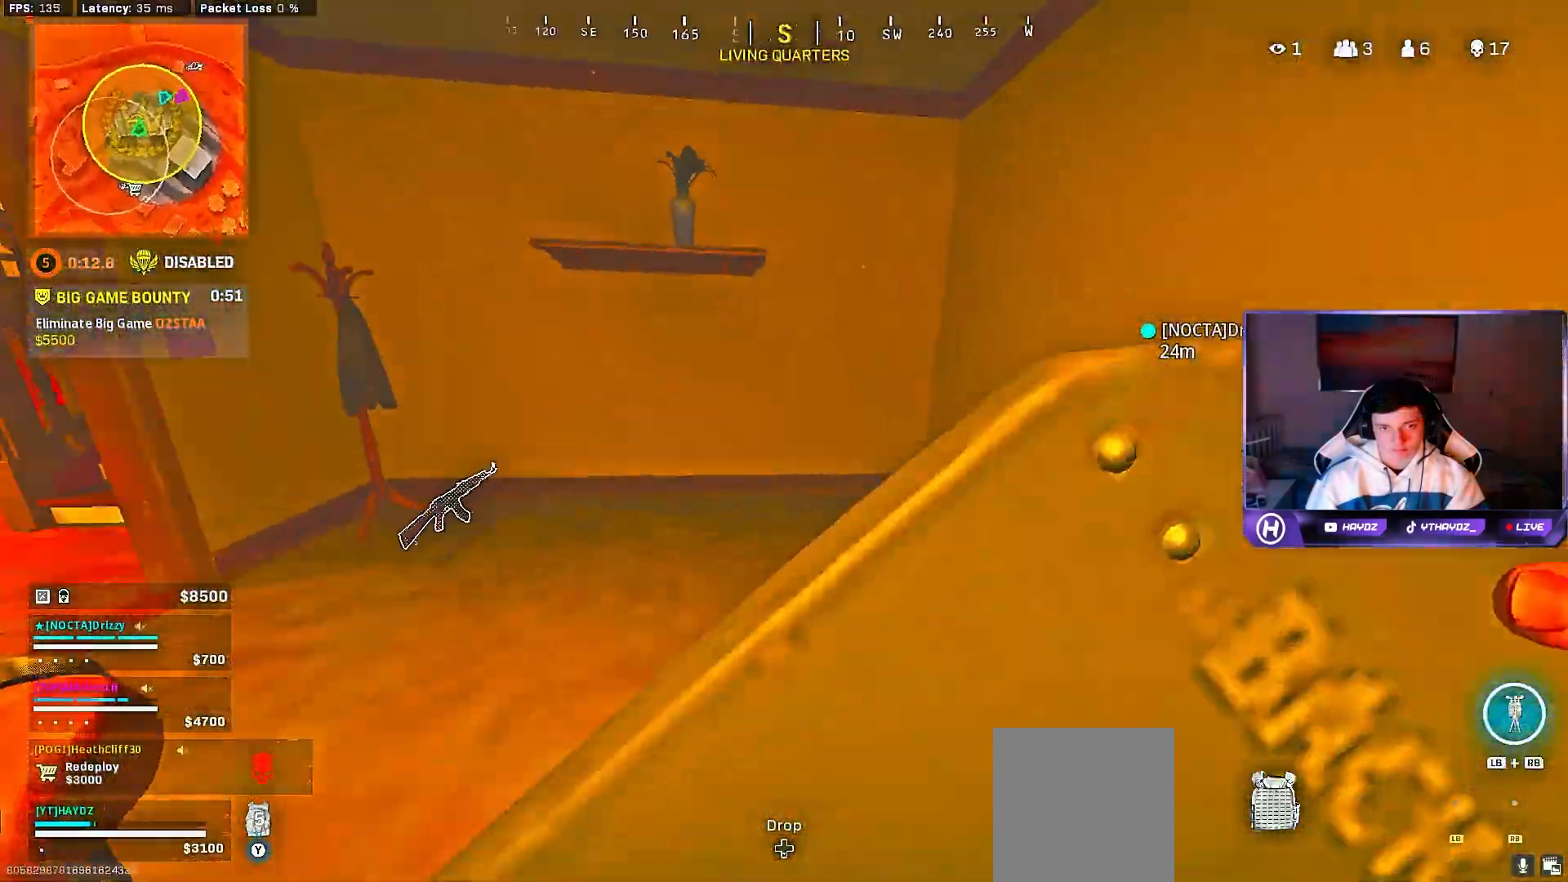
{"buttons": [], "left_stick": "down-left", "right_stick": "center", "events": [[67, "left_stick", "down-left"], [150, "right_stick", "center"], [350, "right_stick", "left"], [500, "right_stick", "center"]]}
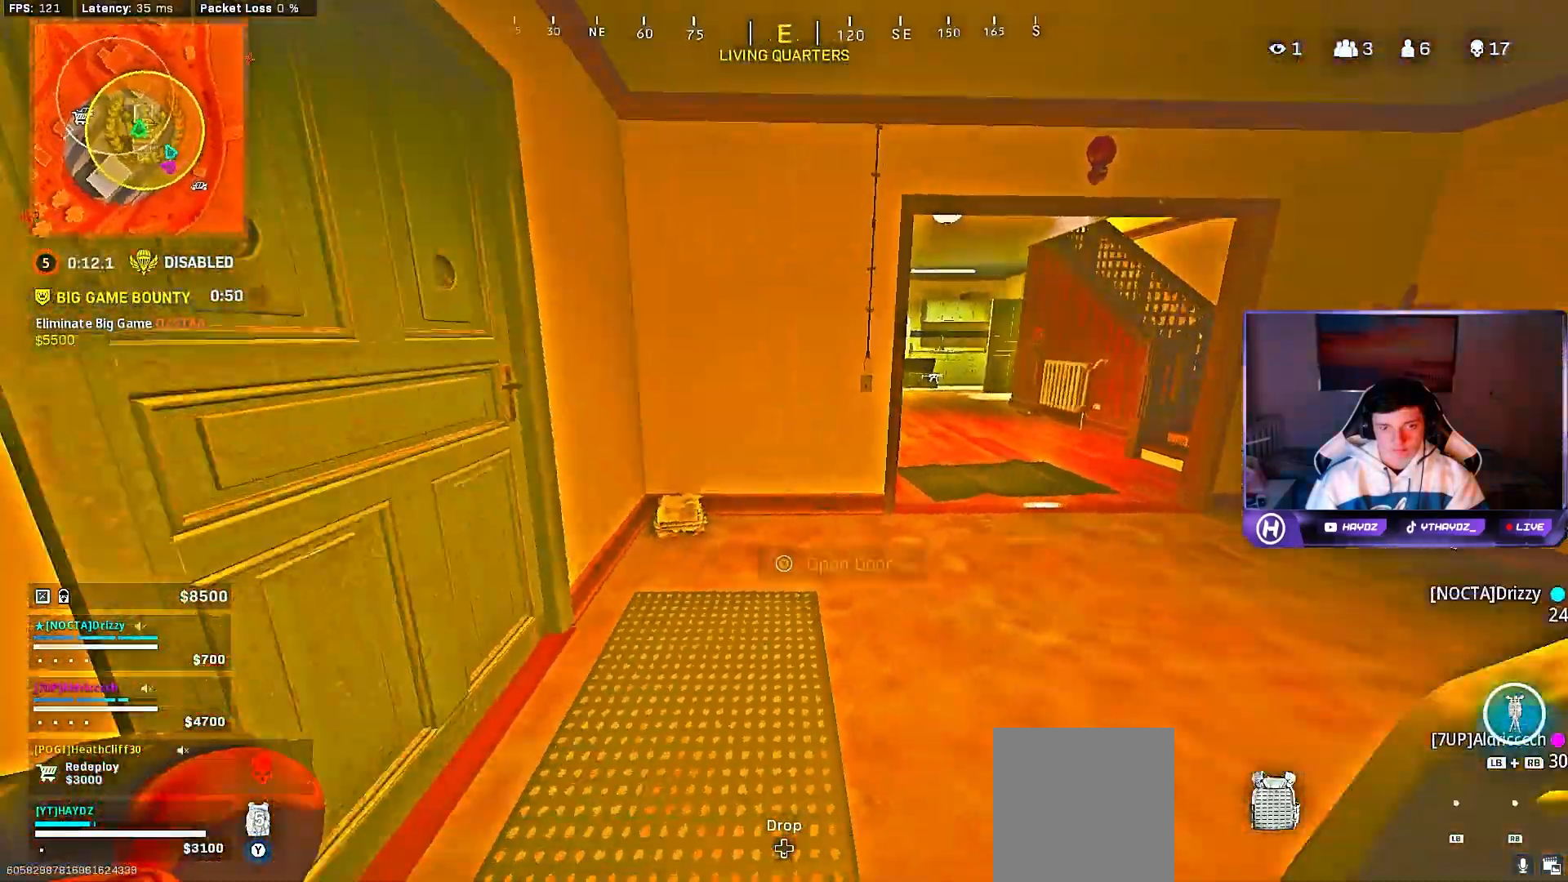
{"buttons": [], "left_stick": "down-left", "right_stick": "center", "events": [[50, "left_stick", "left"], [217, "left_stick", "down-right"], [317, "left_stick", "up-right"], [433, "left_stick", "down-left"]]}
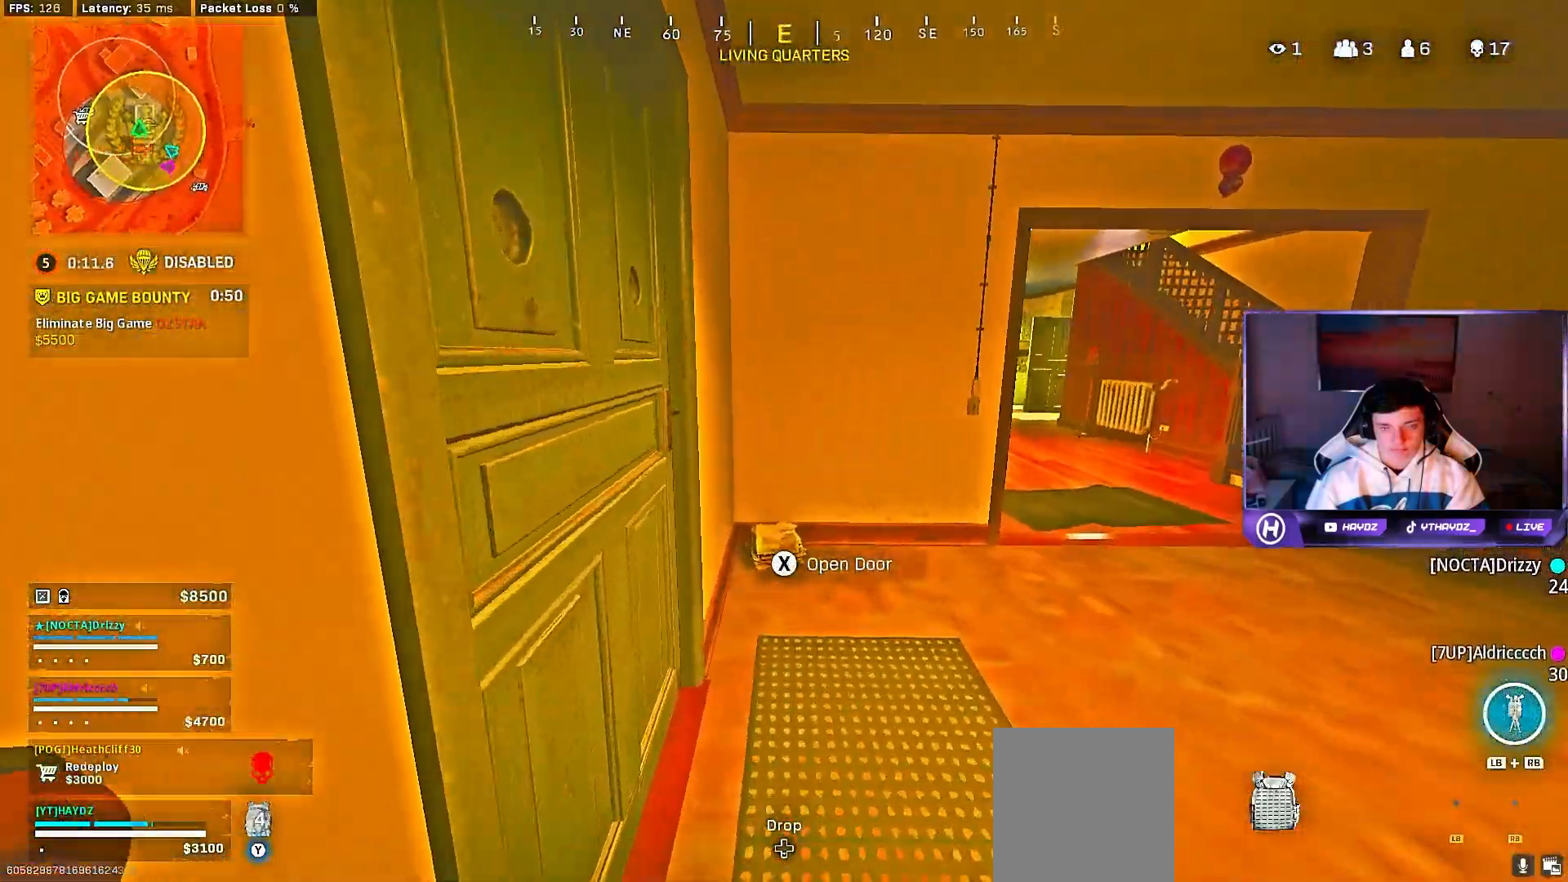
{"buttons": [], "left_stick": "up-left", "right_stick": "right", "events": [[50, "left_stick", "down-right"], [100, "left_stick", "up-right"], [200, "left_stick", "up"], [267, "L3", "down"], [350, "L3", "up"], [350, "left_stick", "up-left"], [350, "right_stick", "right"]]}
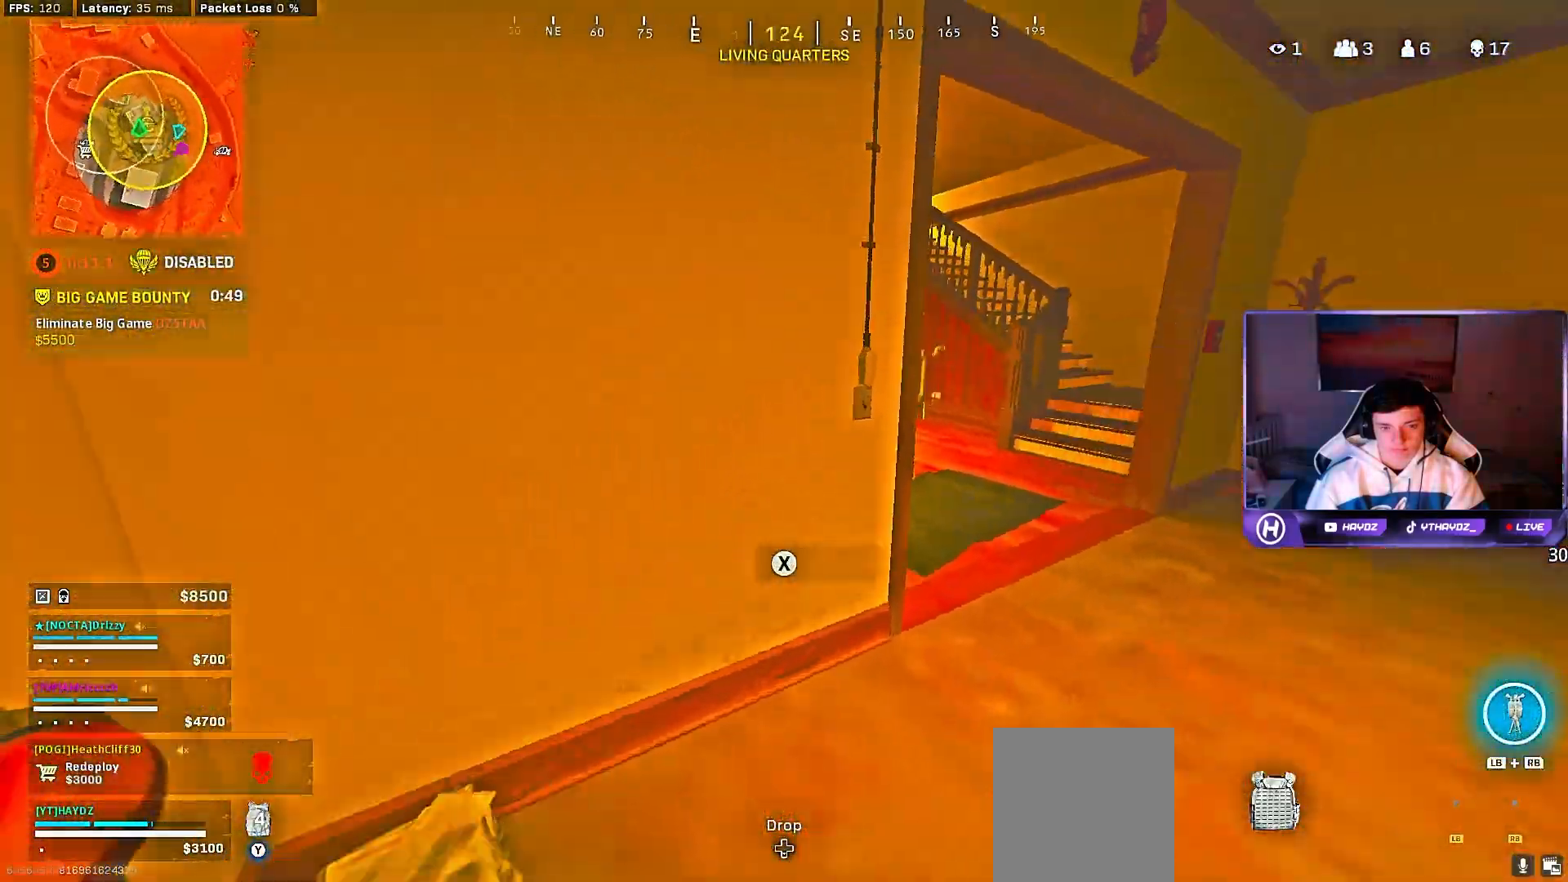
{"buttons": [], "left_stick": "up", "right_stick": "up-right", "events": [[100, "right_stick", "center"], [117, "left_stick", "up-right"], [283, "left_stick", "up"], [283, "right_stick", "left"], [483, "right_stick", "up-right"]]}
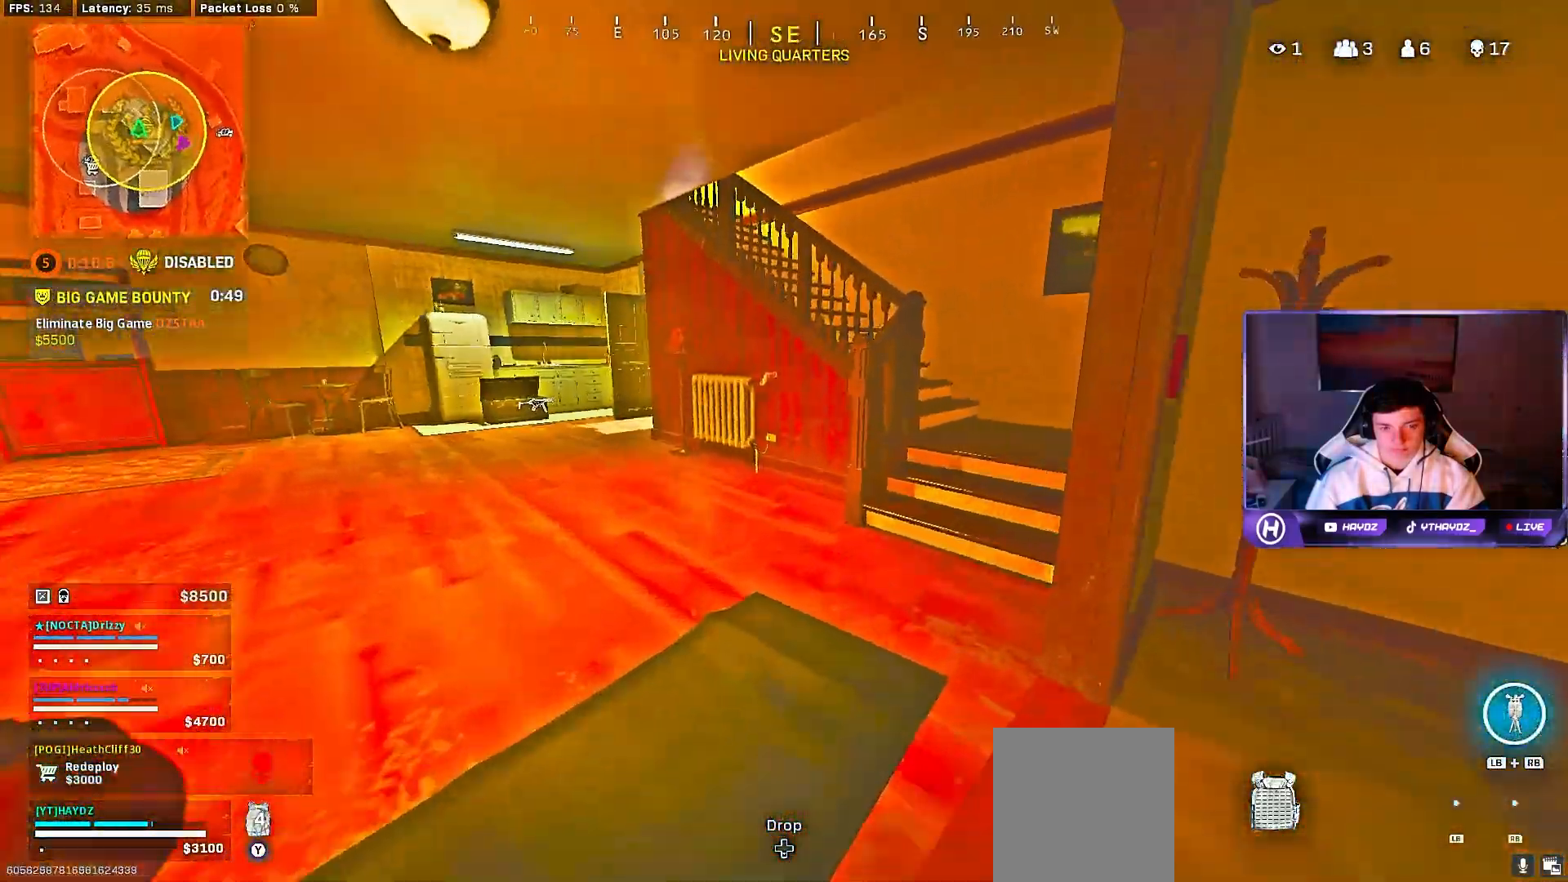
{"buttons": [], "left_stick": "up", "right_stick": "left", "events": [[83, "L3", "down"], [167, "L3", "up"], [200, "right_stick", "center"], [400, "right_stick", "left"]]}
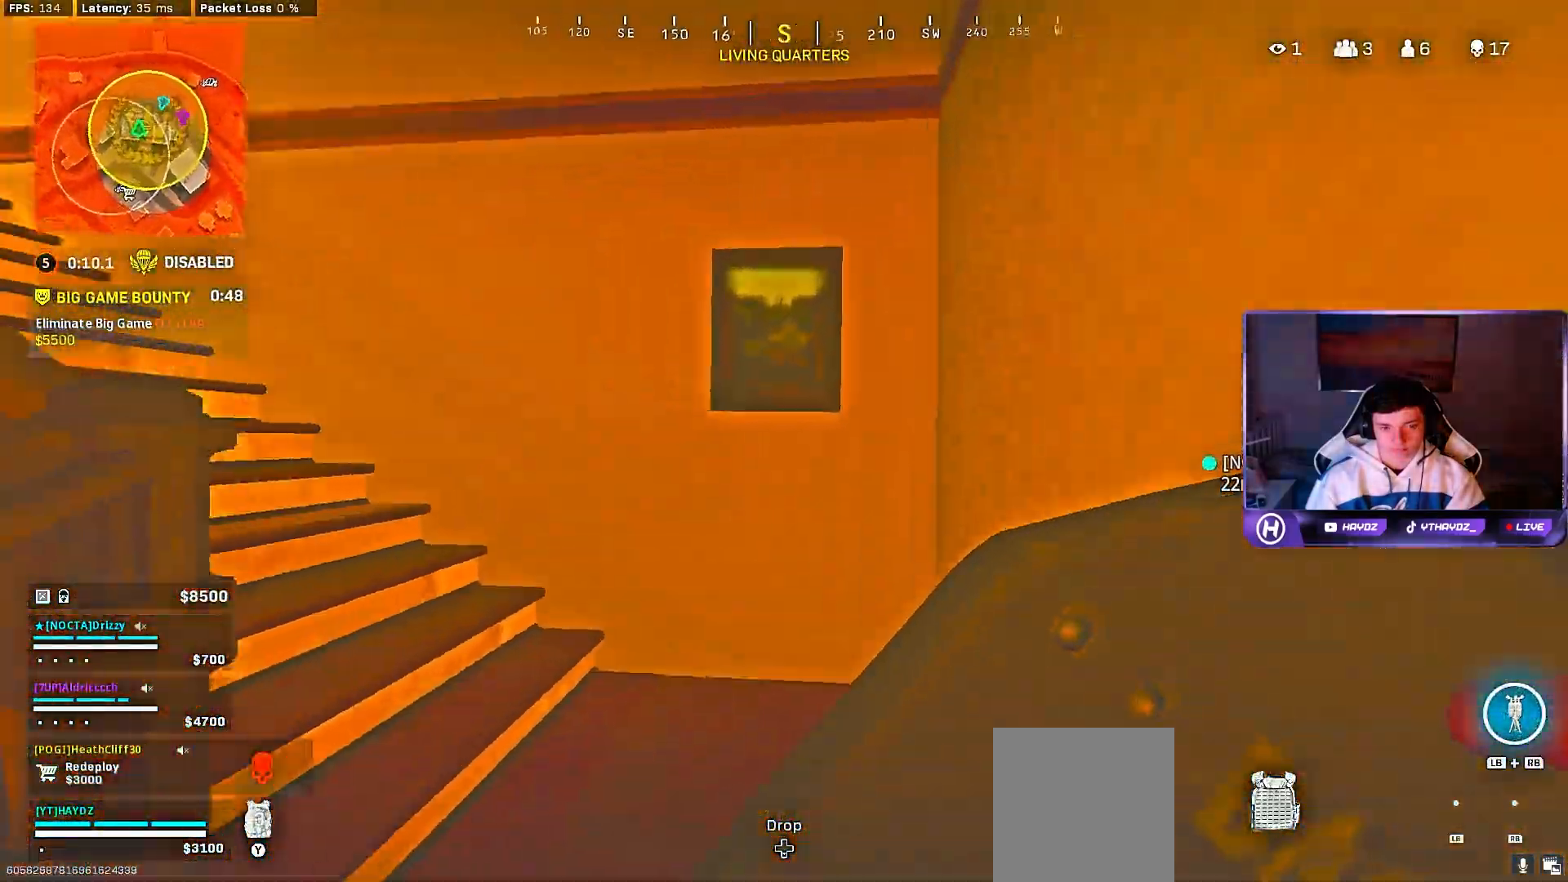
{"buttons": [], "left_stick": "up", "right_stick": "center", "events": [[217, "right_stick", "center"], [300, "right_stick", "left"], [450, "right_stick", "center"]]}